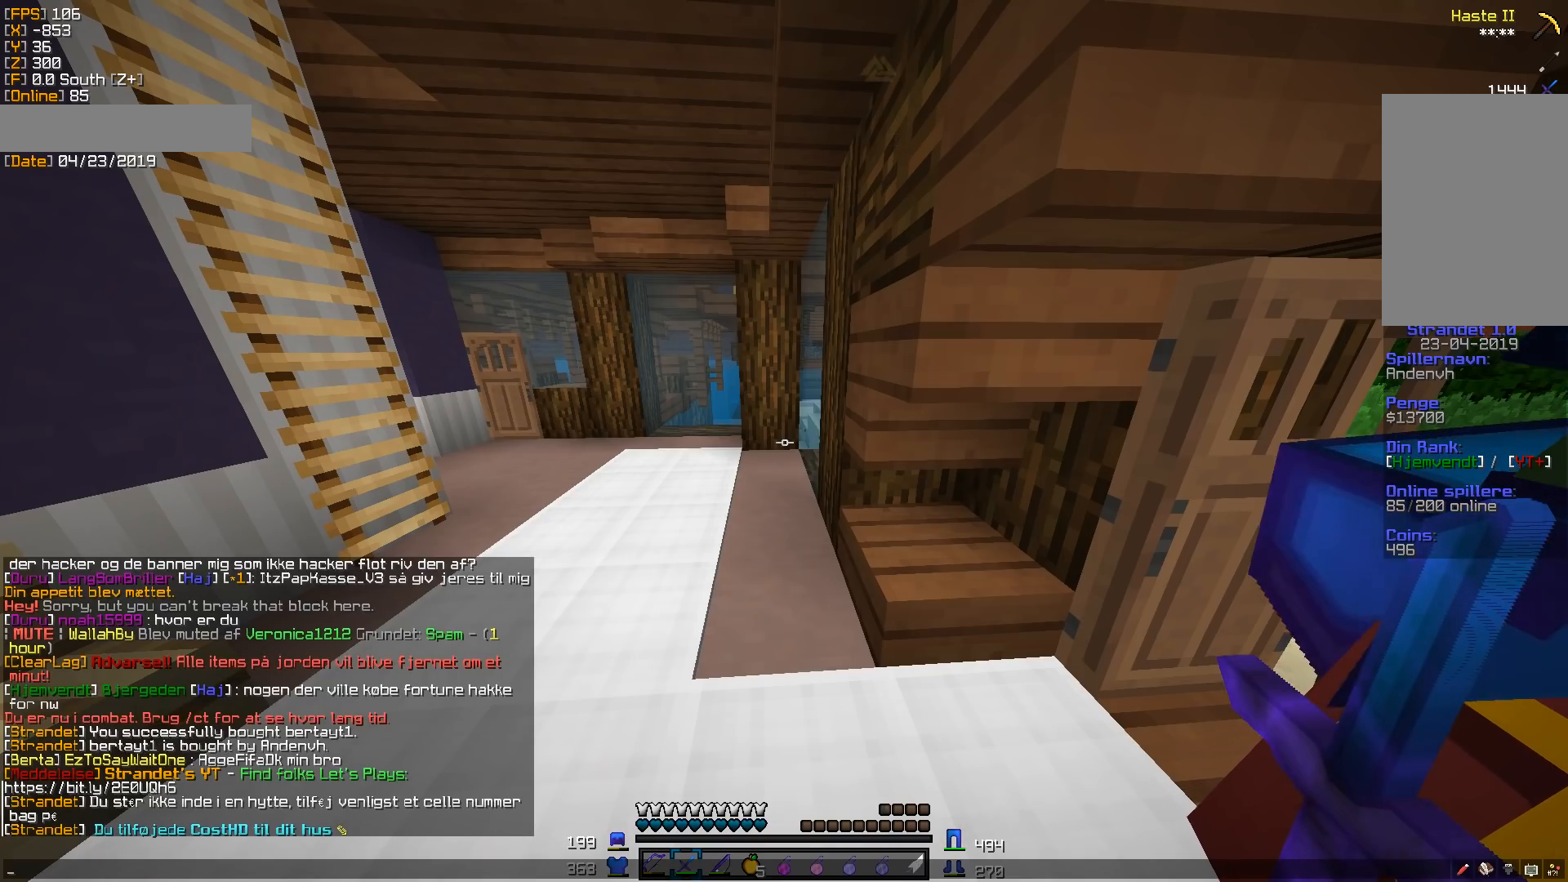
Gameplay with keyboard and mouse; each line is a JSON object with the keys and mouse buttons held at the frame after it. "events" lists presses ("down") and releases ("up") of "a", "d", "s", "w", "mouse_left" and "mouse_right" between this image and that frame as [ms after this image, input, new state], when the widget could be followed in between. "mouse_left", "mouse_right" = the "left", "right" buttons of the "mouse" list. No other keys are recorded. Fast repeated clicks can show as one long hold. Mouse movement is not recorded.
{"keys": [], "mouse": [], "events": []}
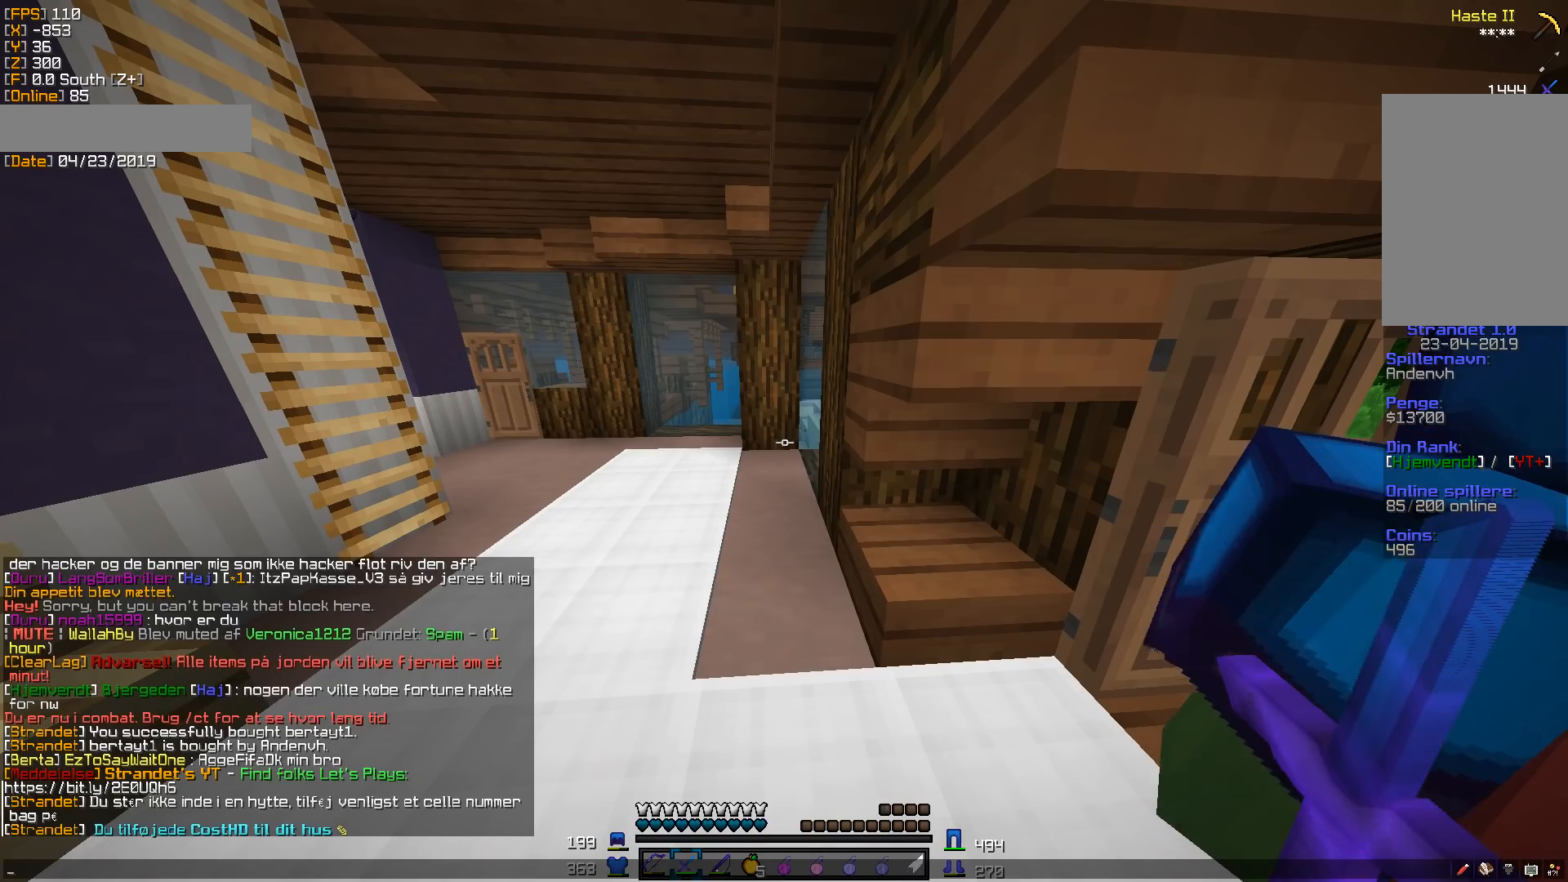
{"keys": [], "mouse": [], "events": []}
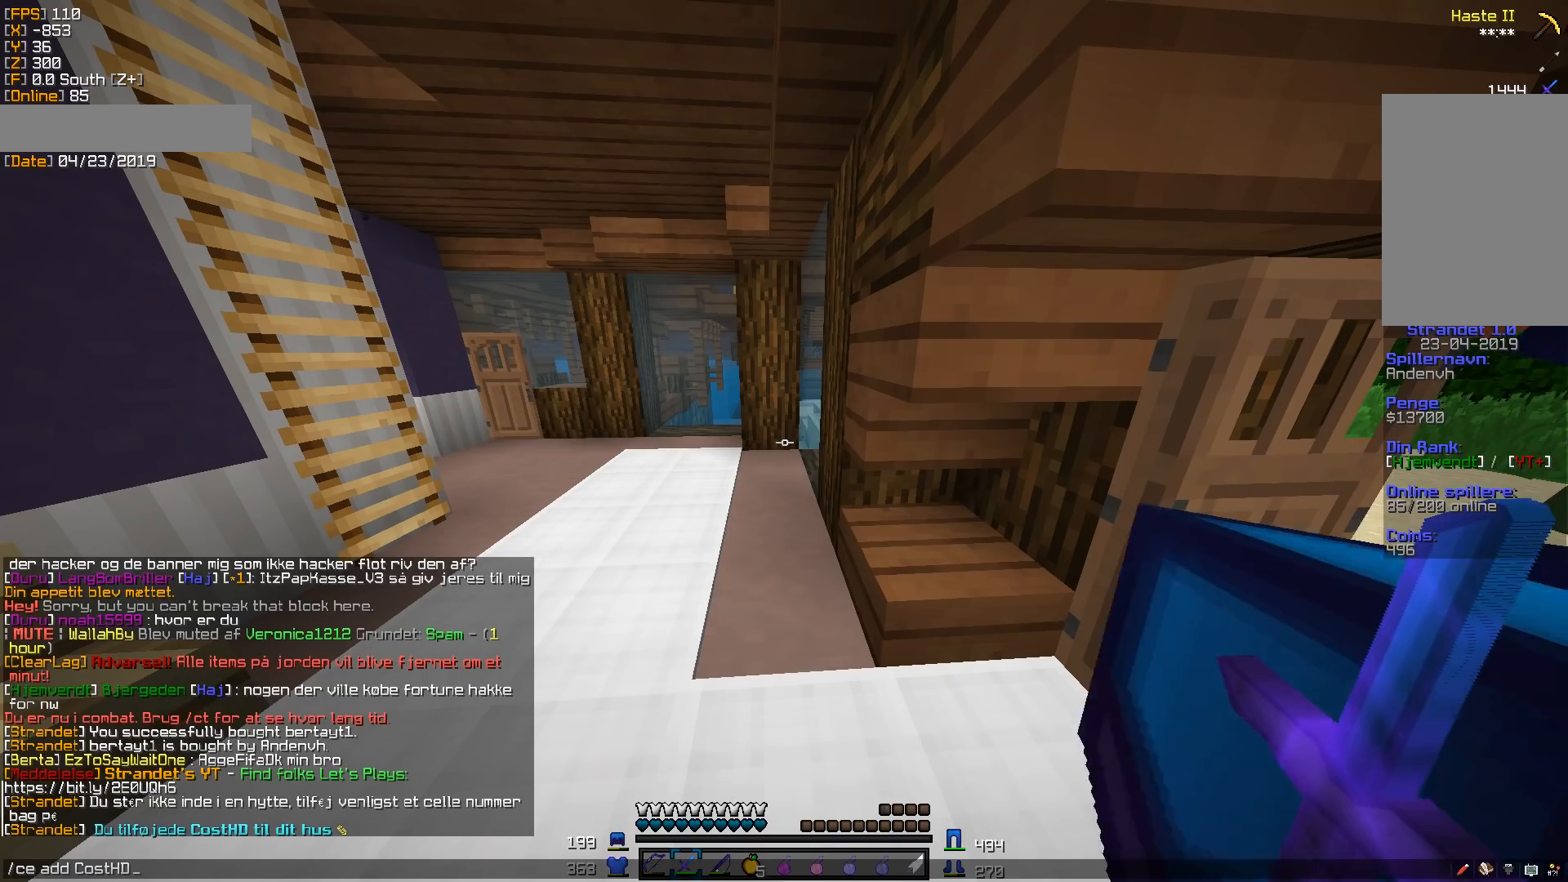
{"keys": [], "mouse": [], "events": []}
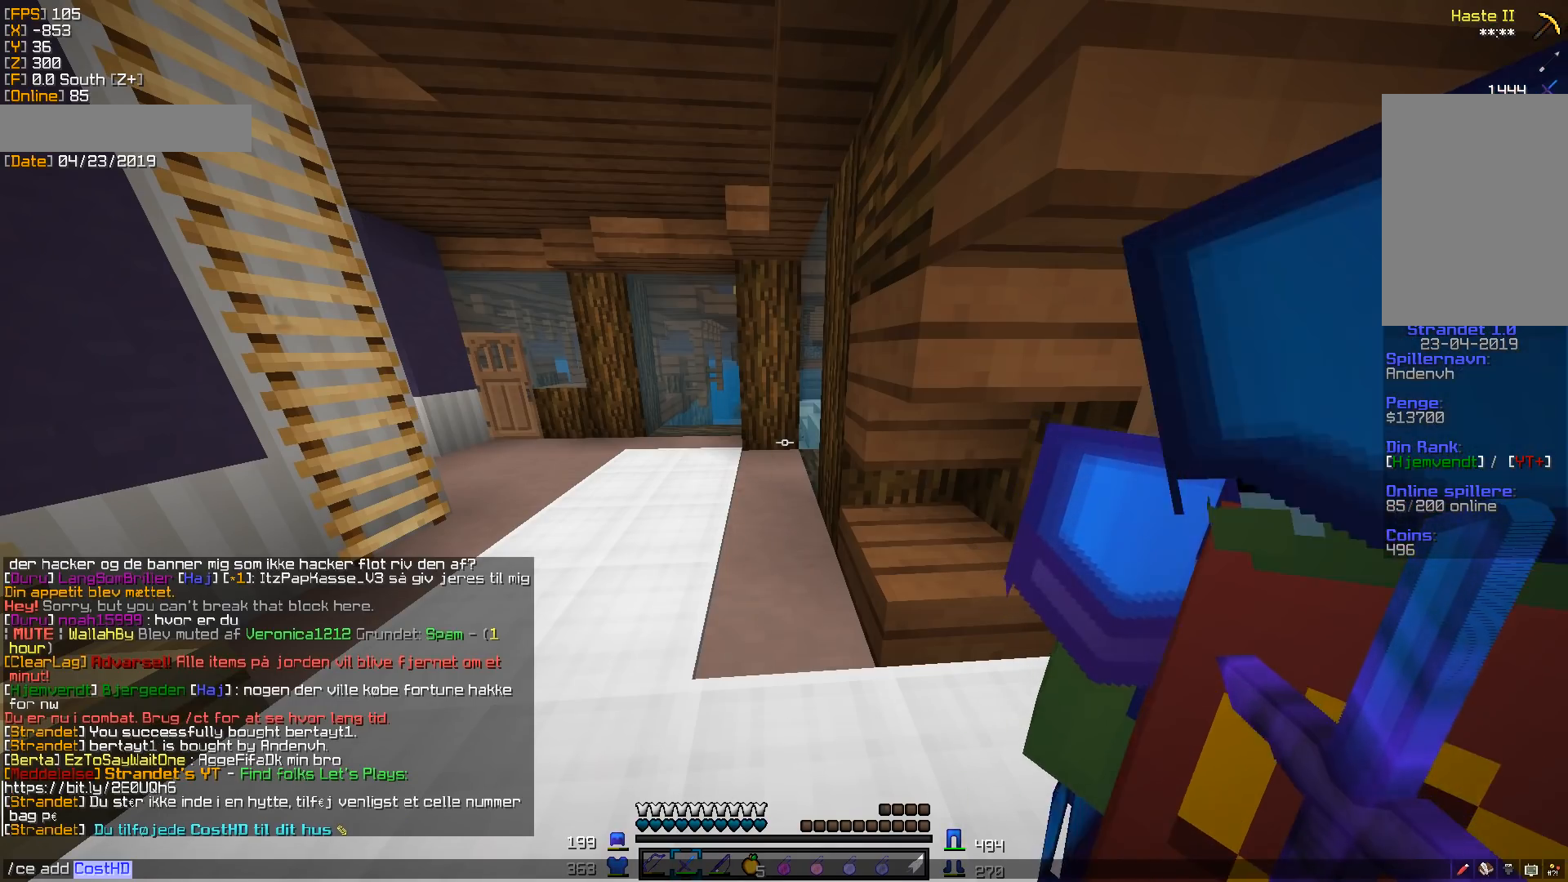
{"keys": [], "mouse": [], "events": [[370, "s", "down"], [512, "s", "up"]]}
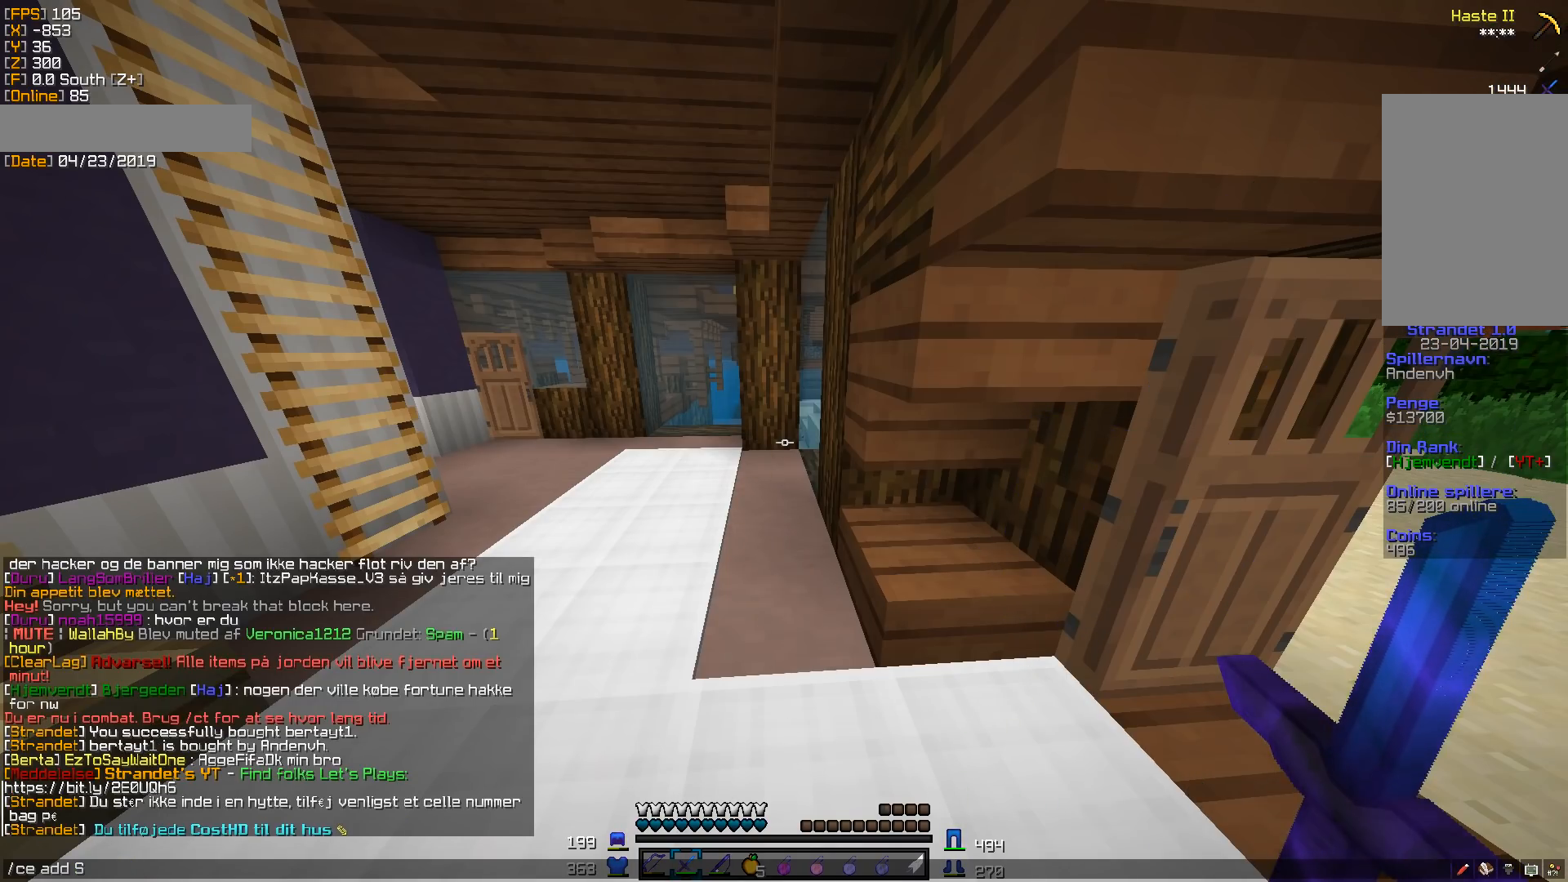
{"keys": [], "mouse": [], "events": []}
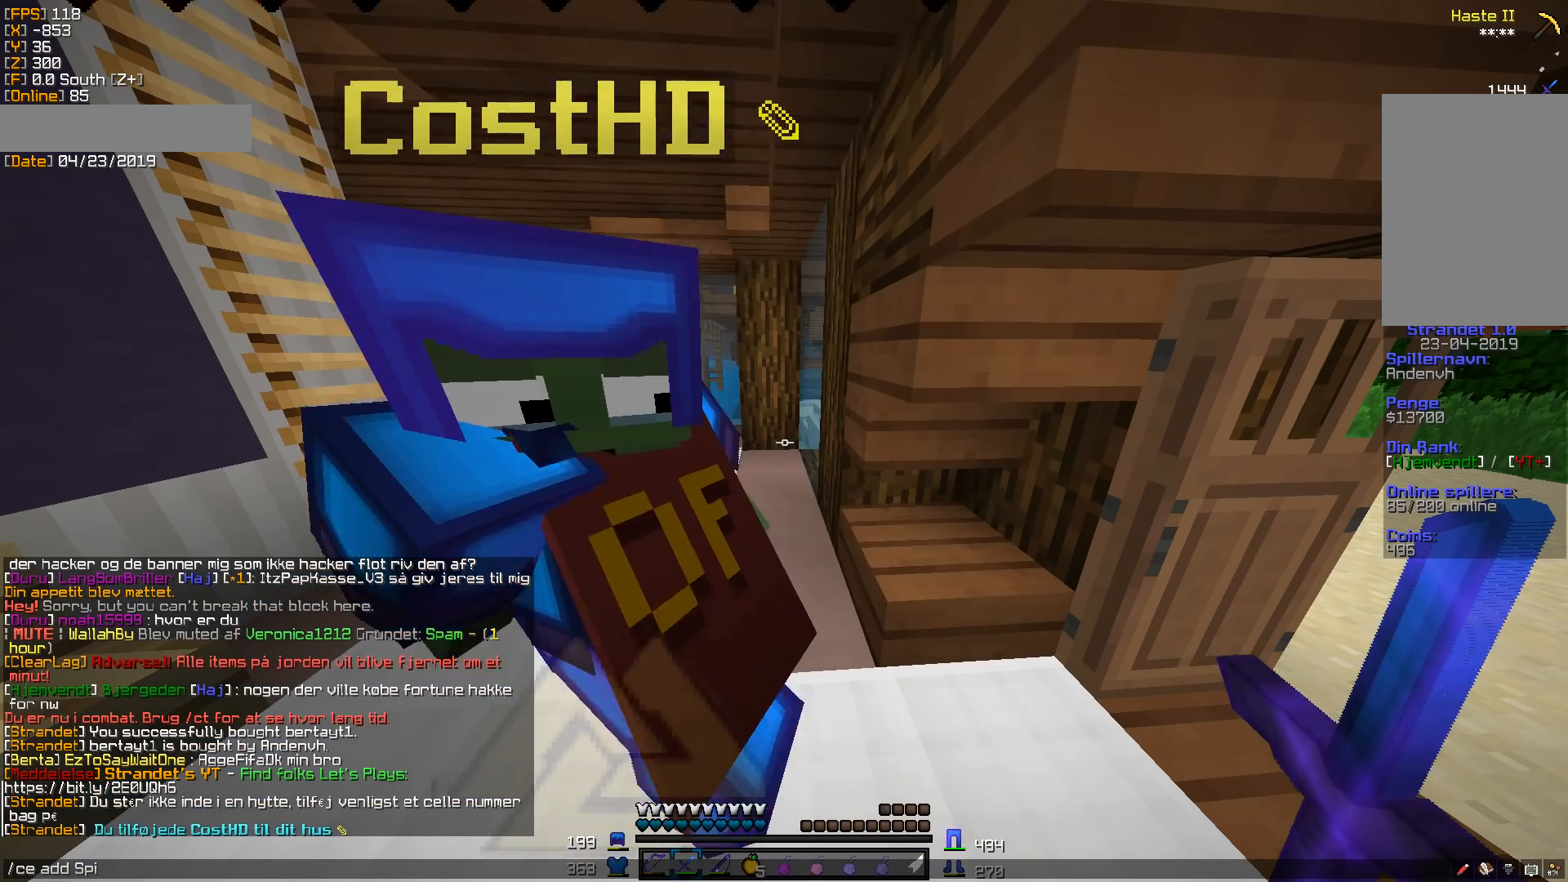
{"keys": [], "mouse": [], "events": []}
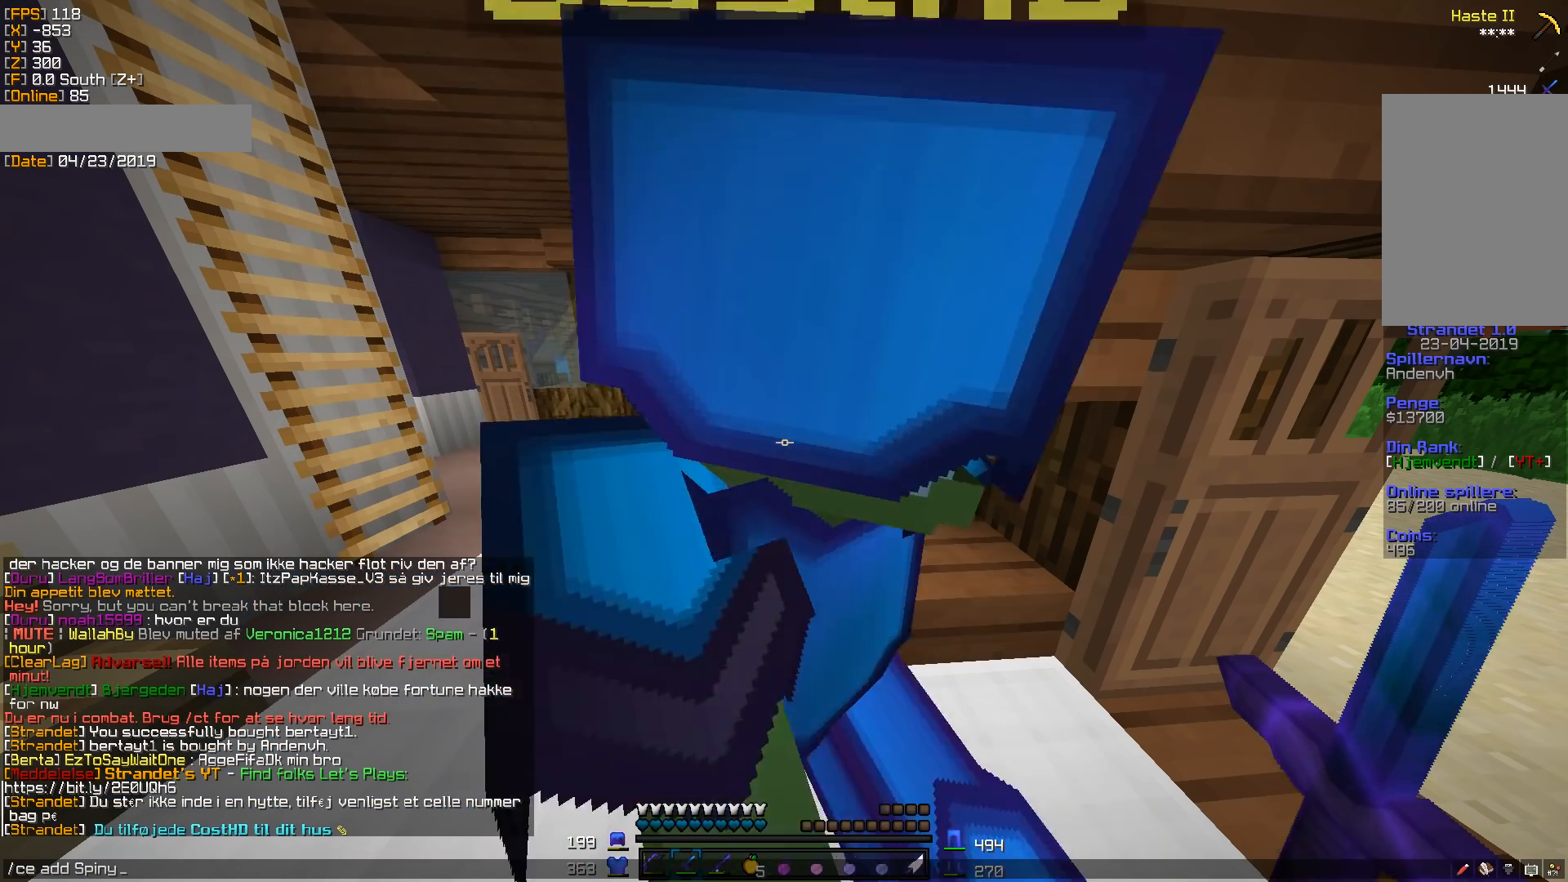
{"keys": [], "mouse": [], "events": []}
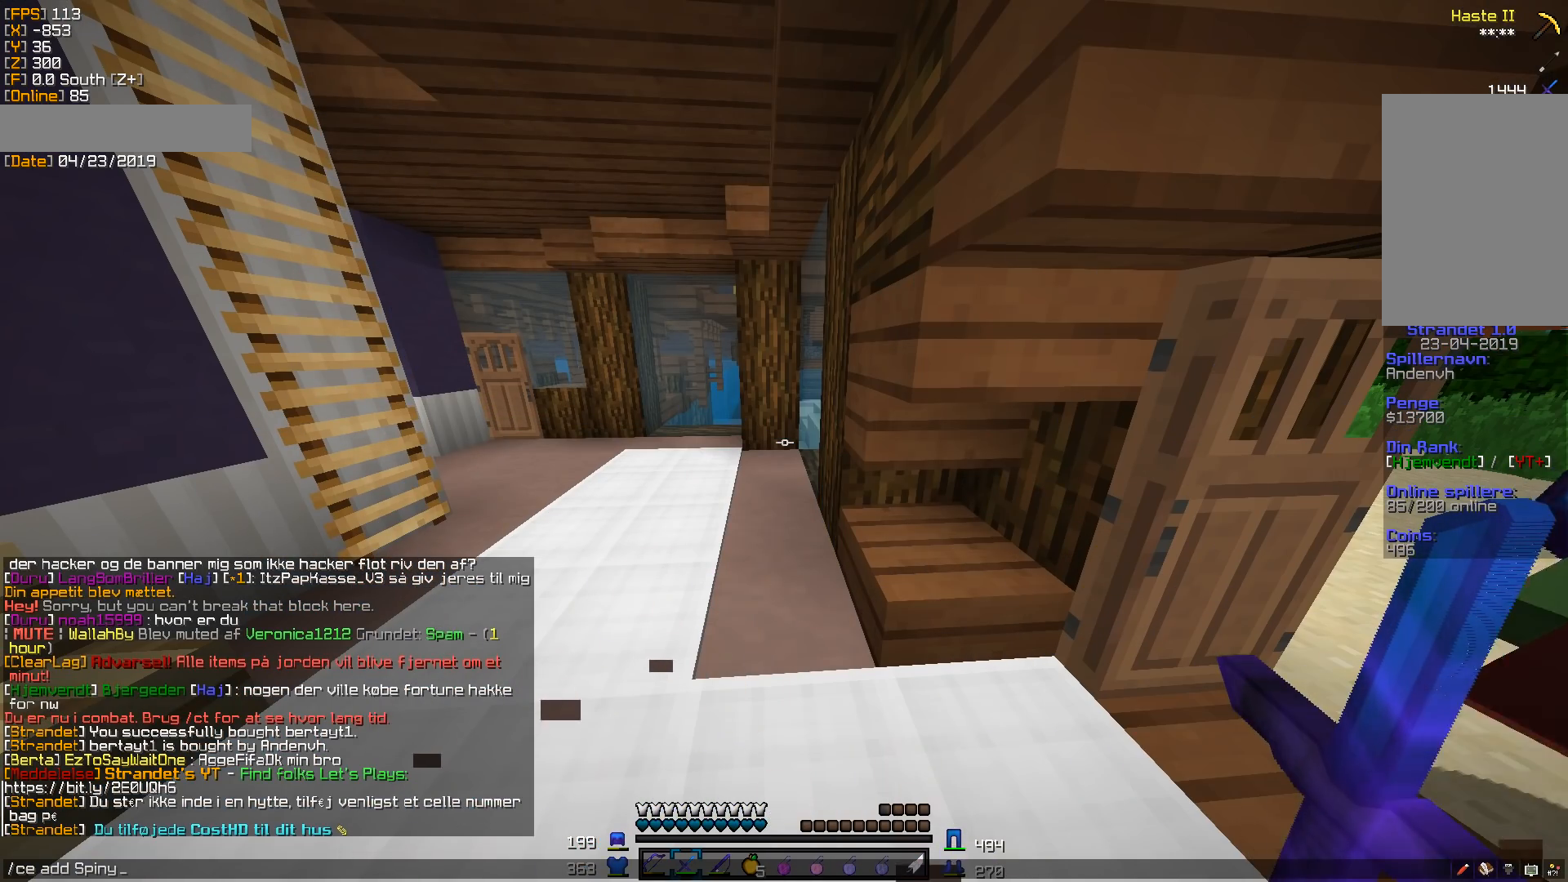
{"keys": [], "mouse": [], "events": []}
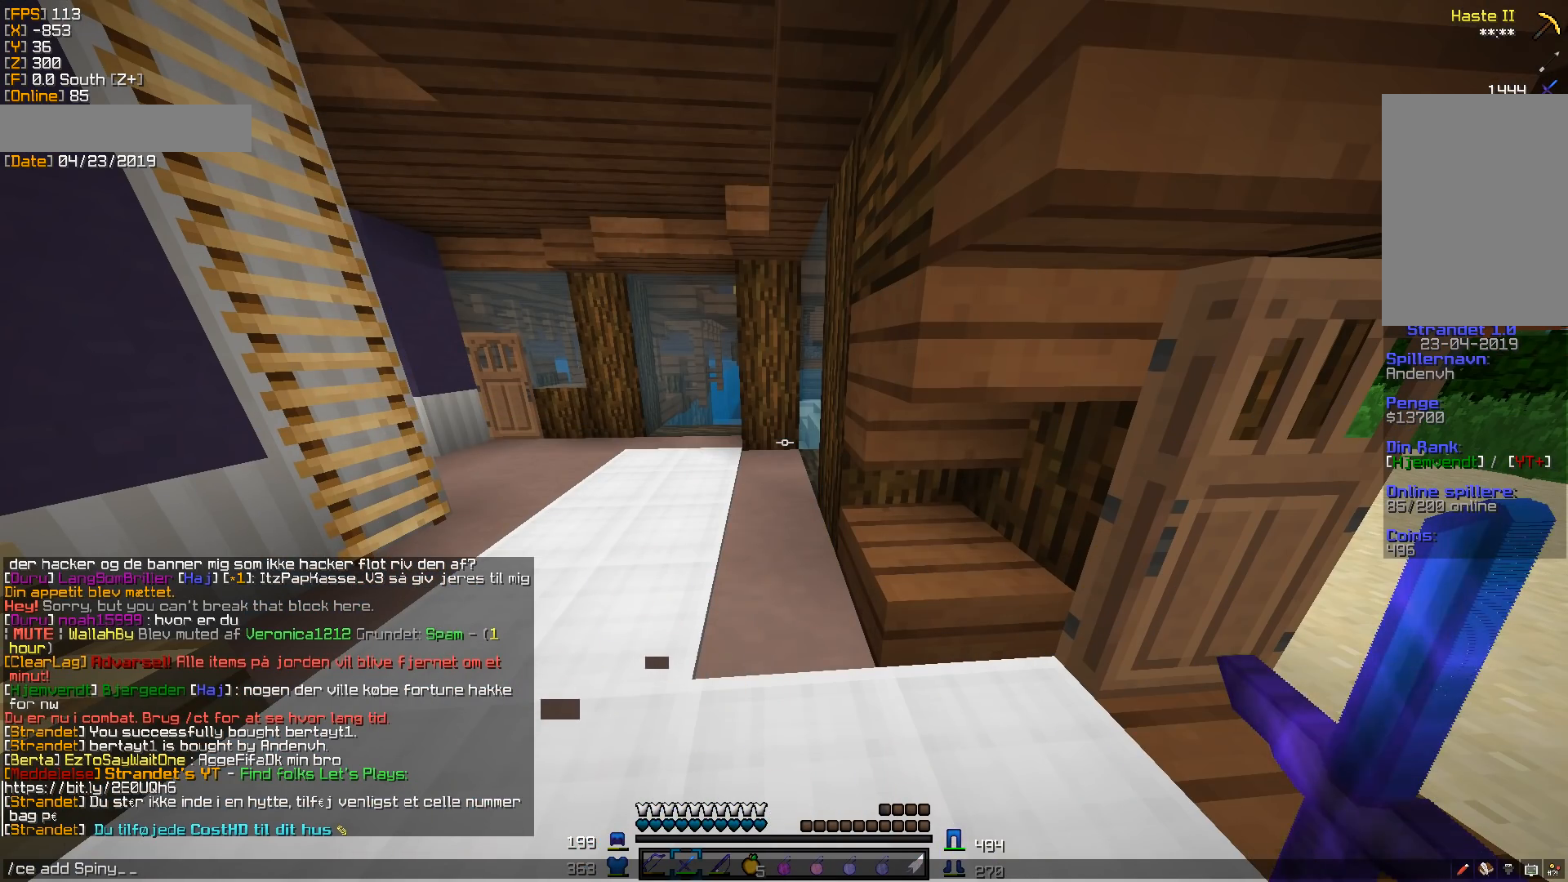
{"keys": [], "mouse": [], "events": []}
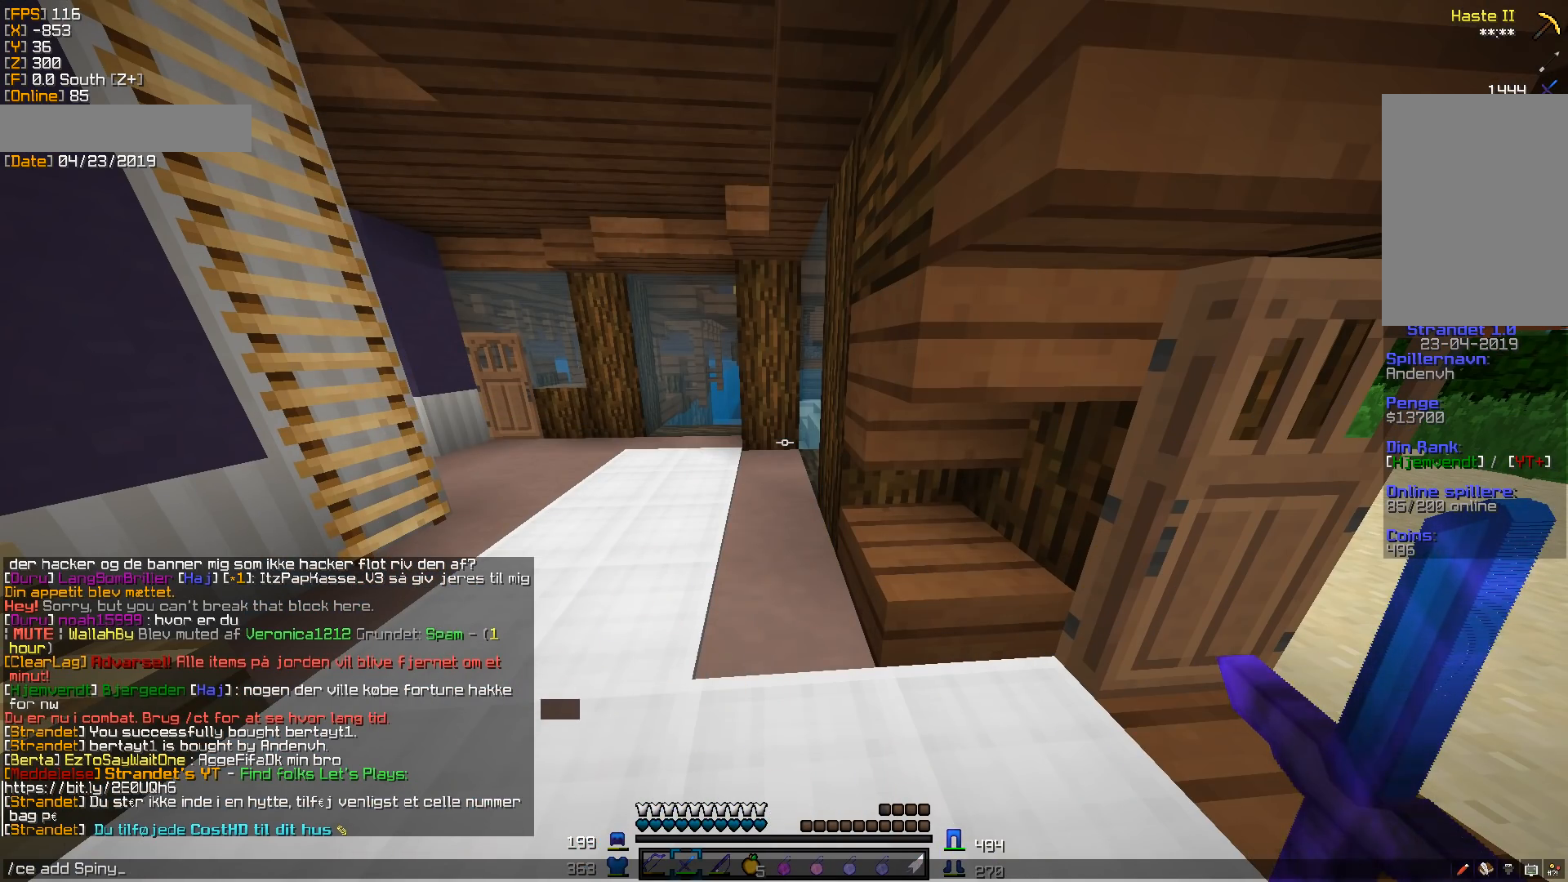
{"keys": ["a"], "mouse": [], "events": [[353, "a", "down"]]}
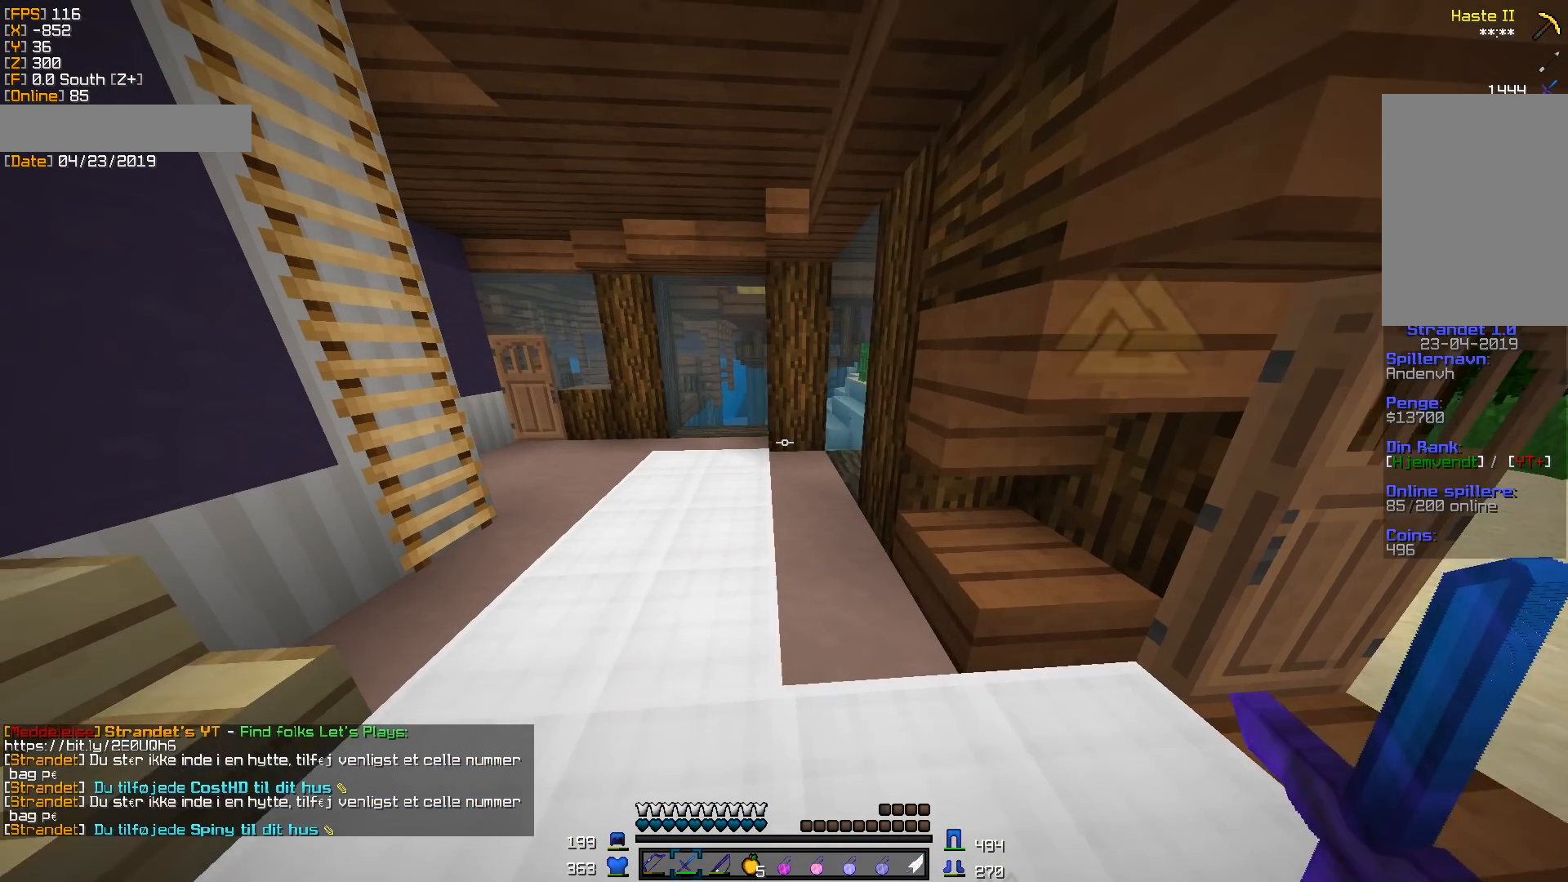
{"keys": [], "mouse": [], "events": [[36, "s", "down"], [124, "a", "up"], [283, "s", "up"]]}
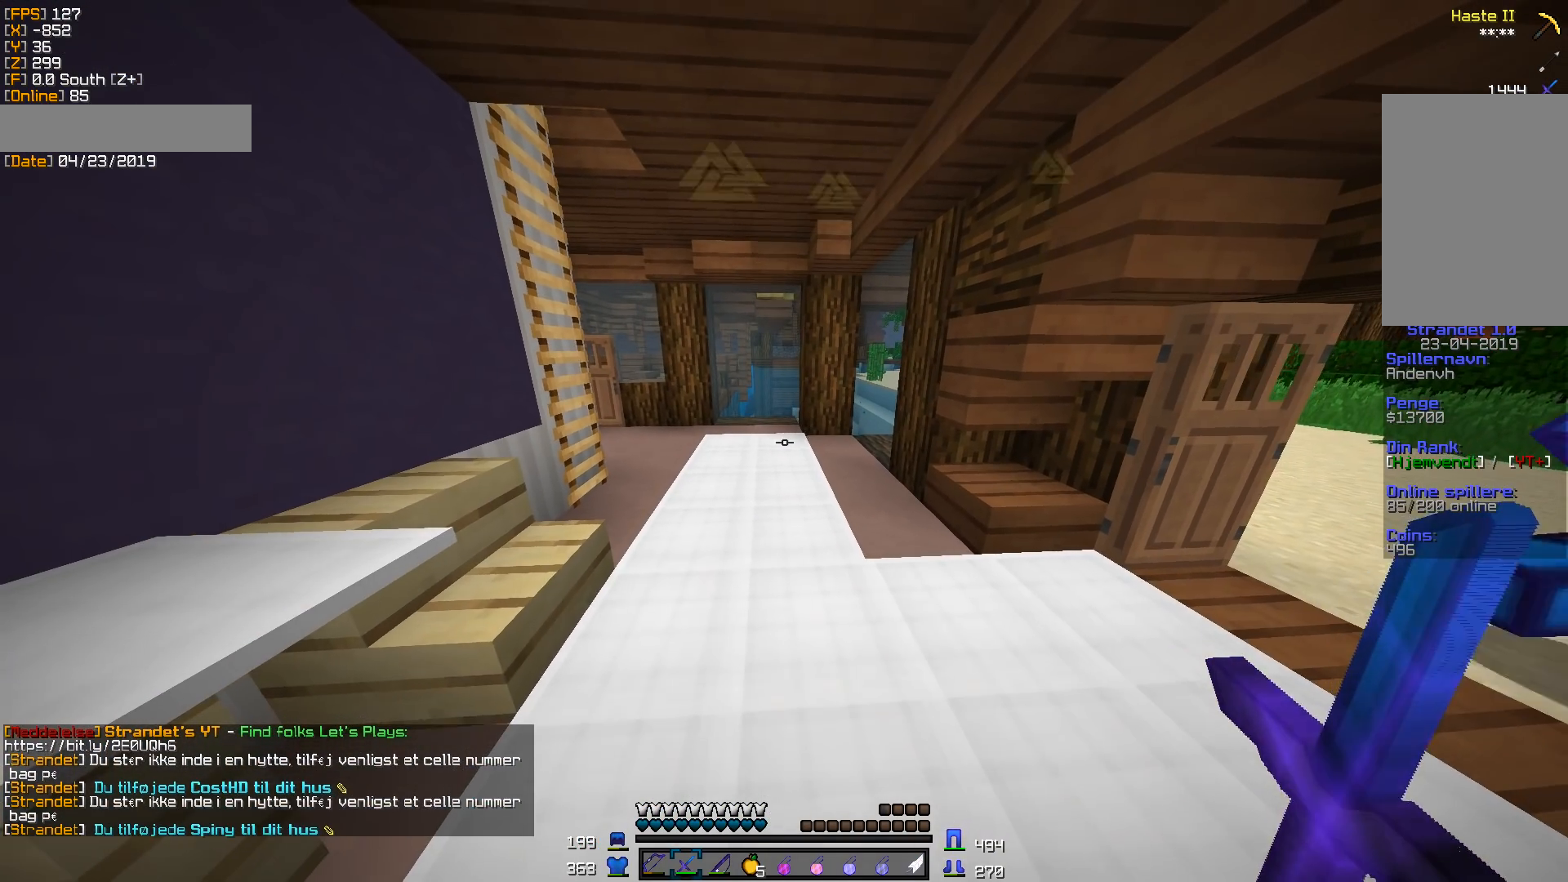
{"keys": [], "mouse": [], "events": []}
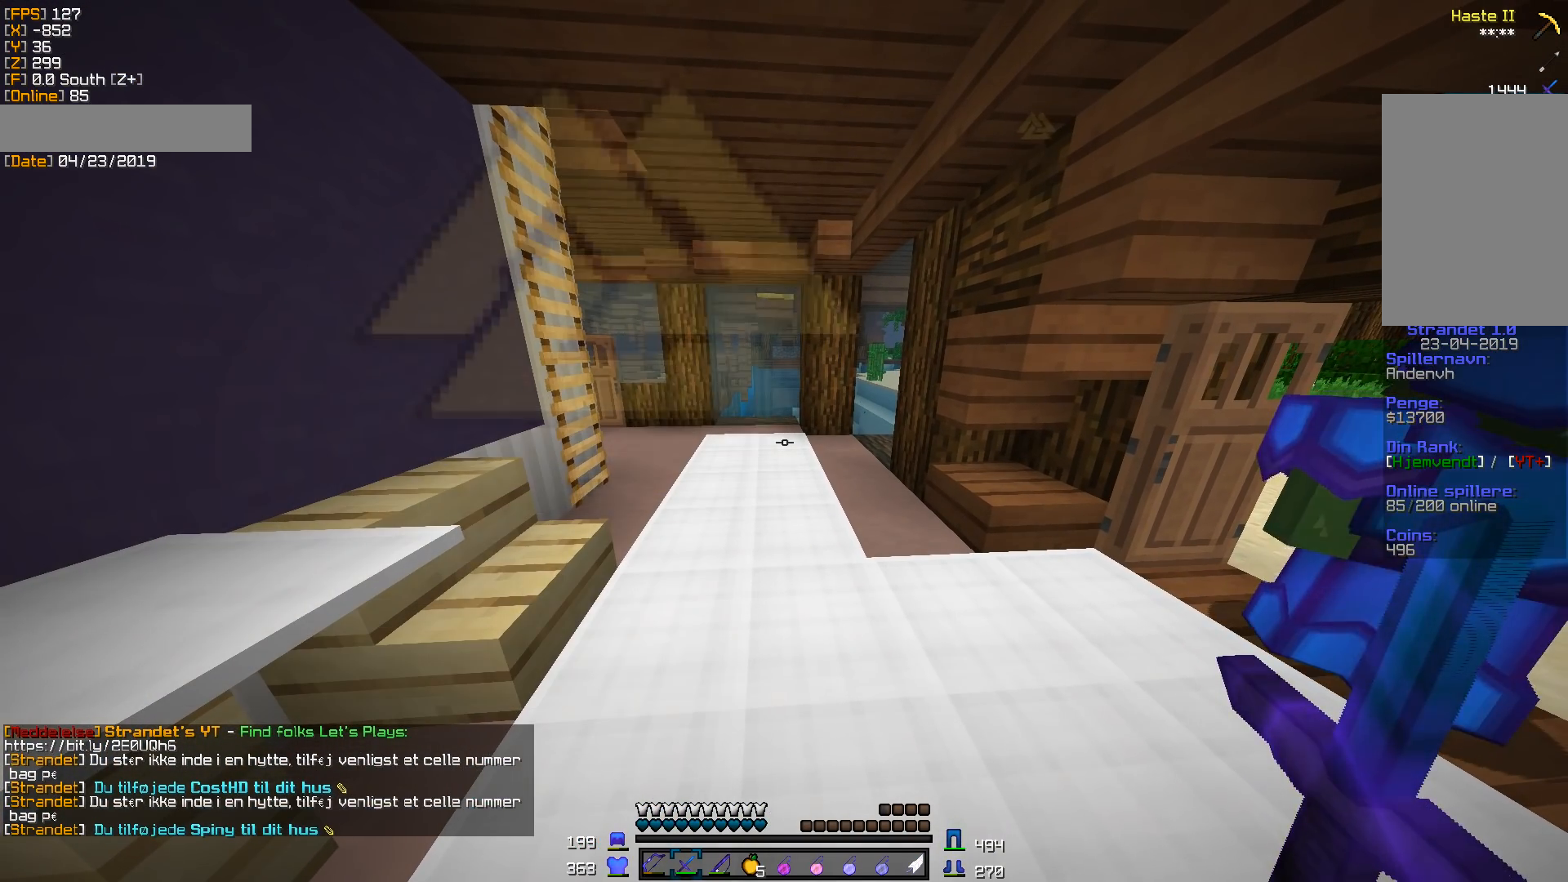
{"keys": [], "mouse": [], "events": []}
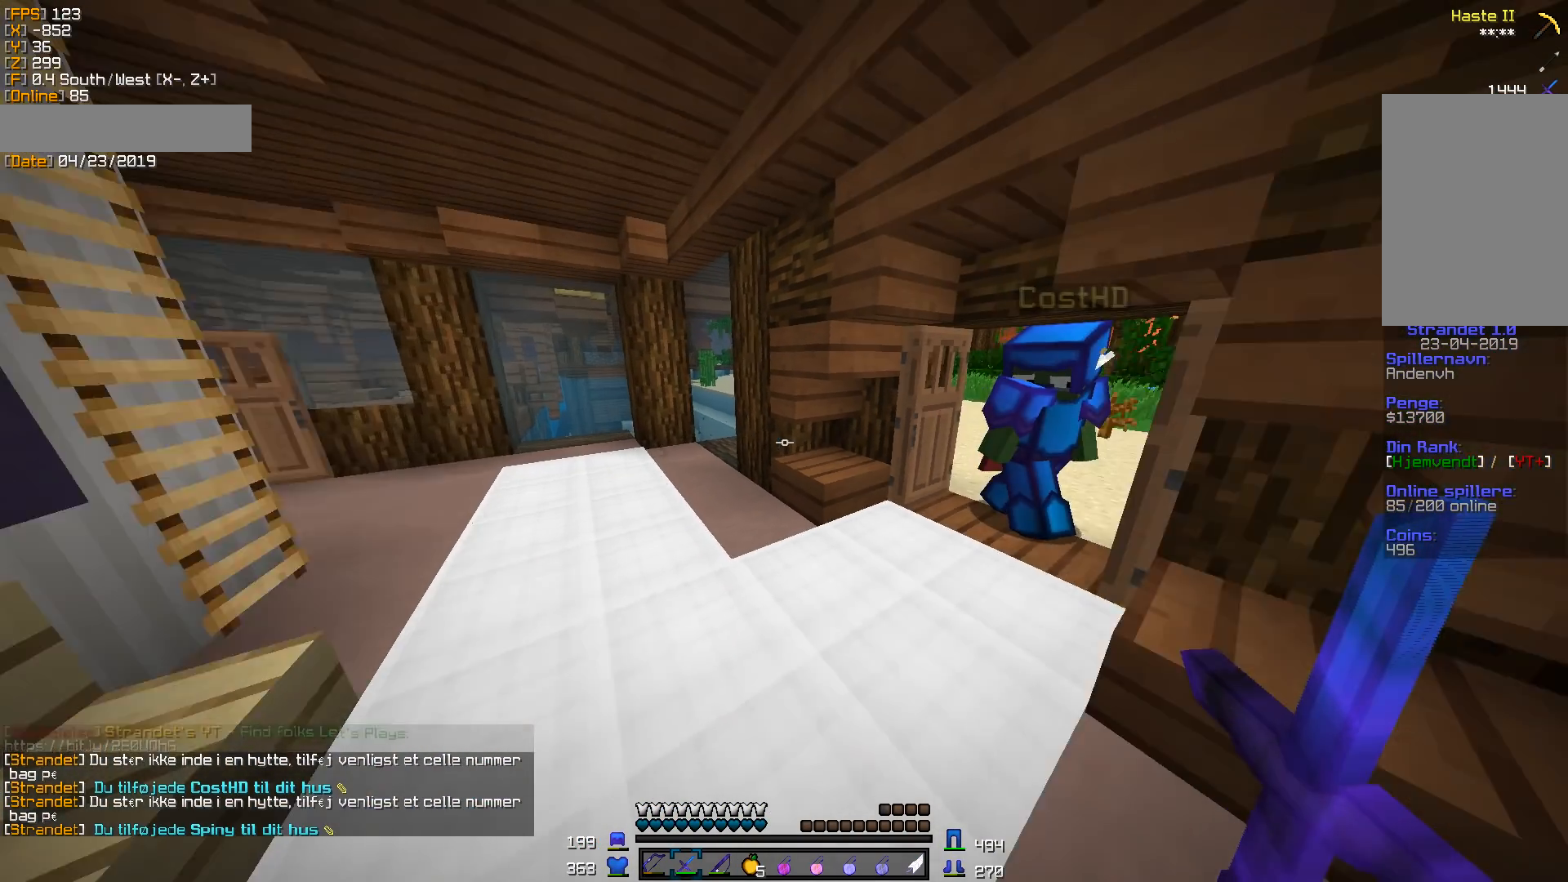
{"keys": [], "mouse": [], "events": [[176, "w", "down"], [423, "w", "up"]]}
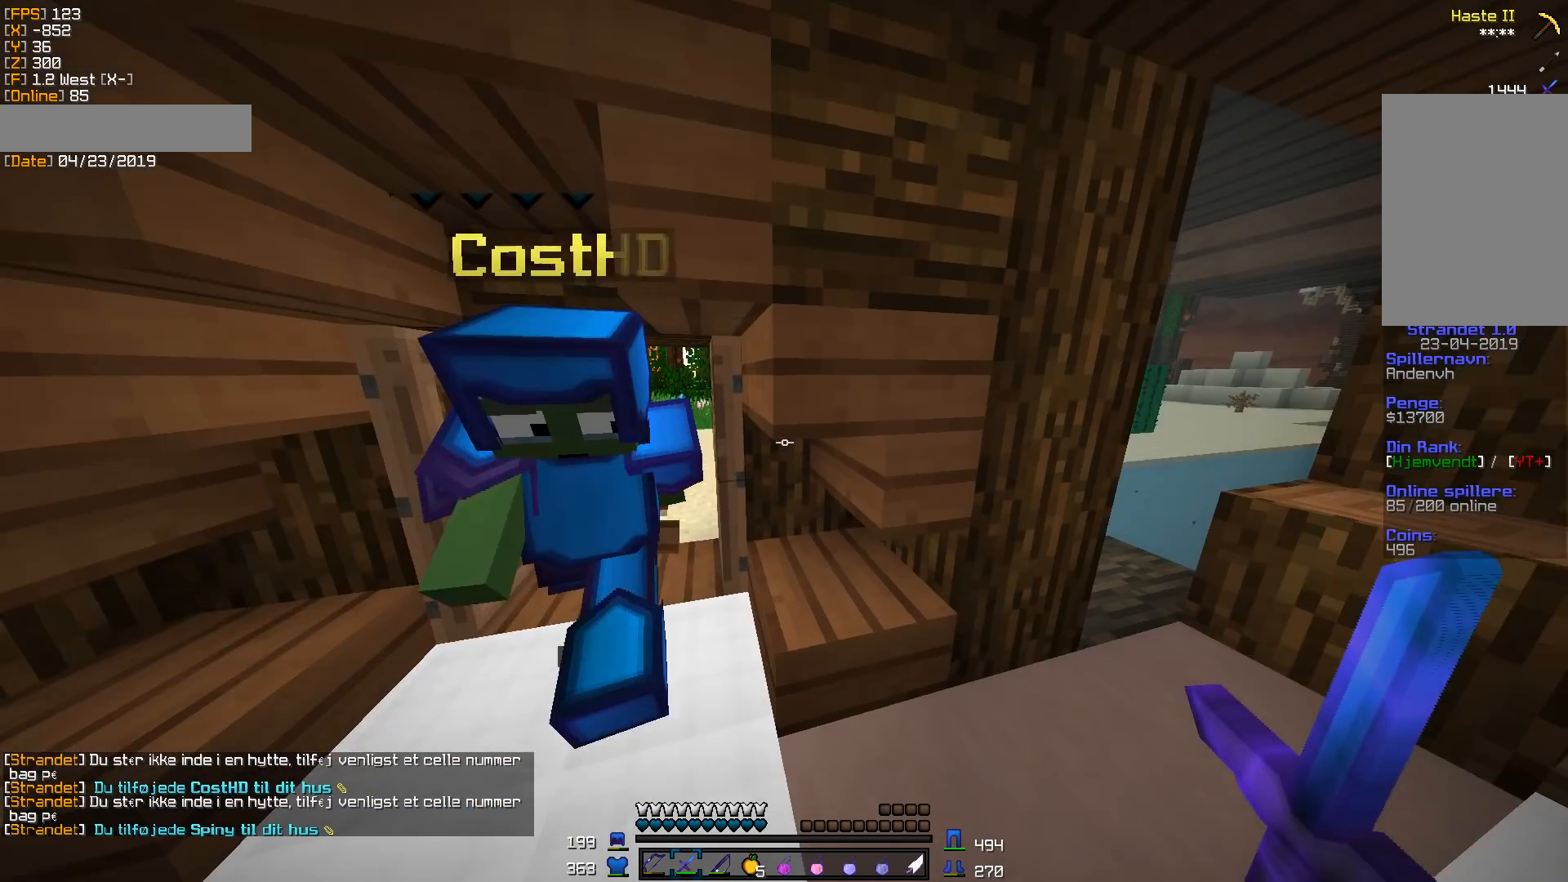
{"keys": ["w"], "mouse": [], "events": [[476, "w", "down"]]}
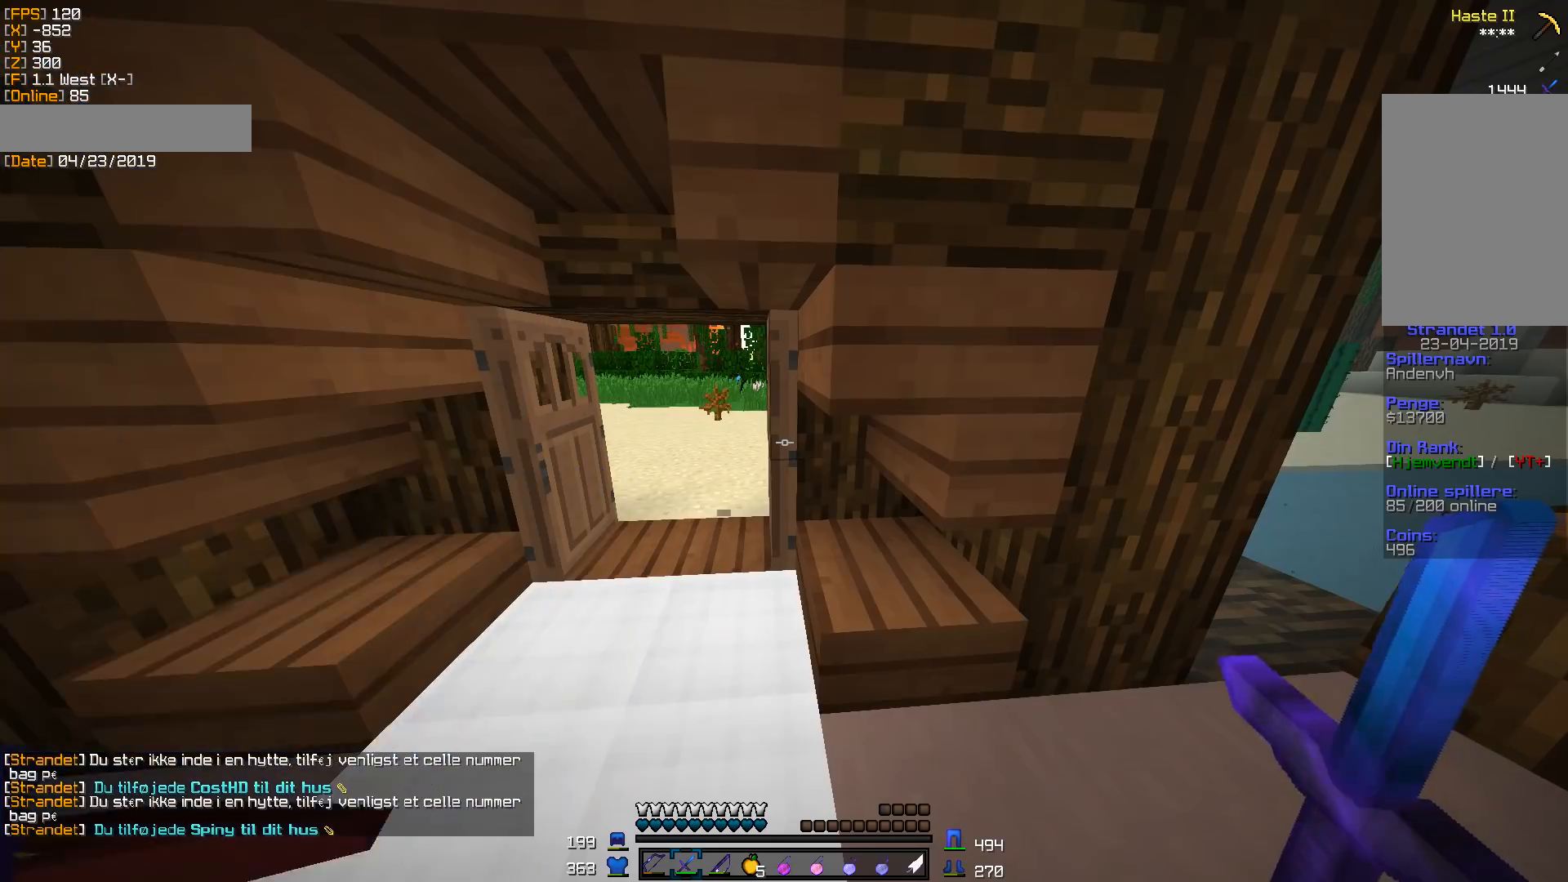
{"keys": [], "mouse": [], "events": [[123, "a", "down"], [211, "w", "up"], [282, "a", "up"], [388, "a", "down"], [511, "a", "up"]]}
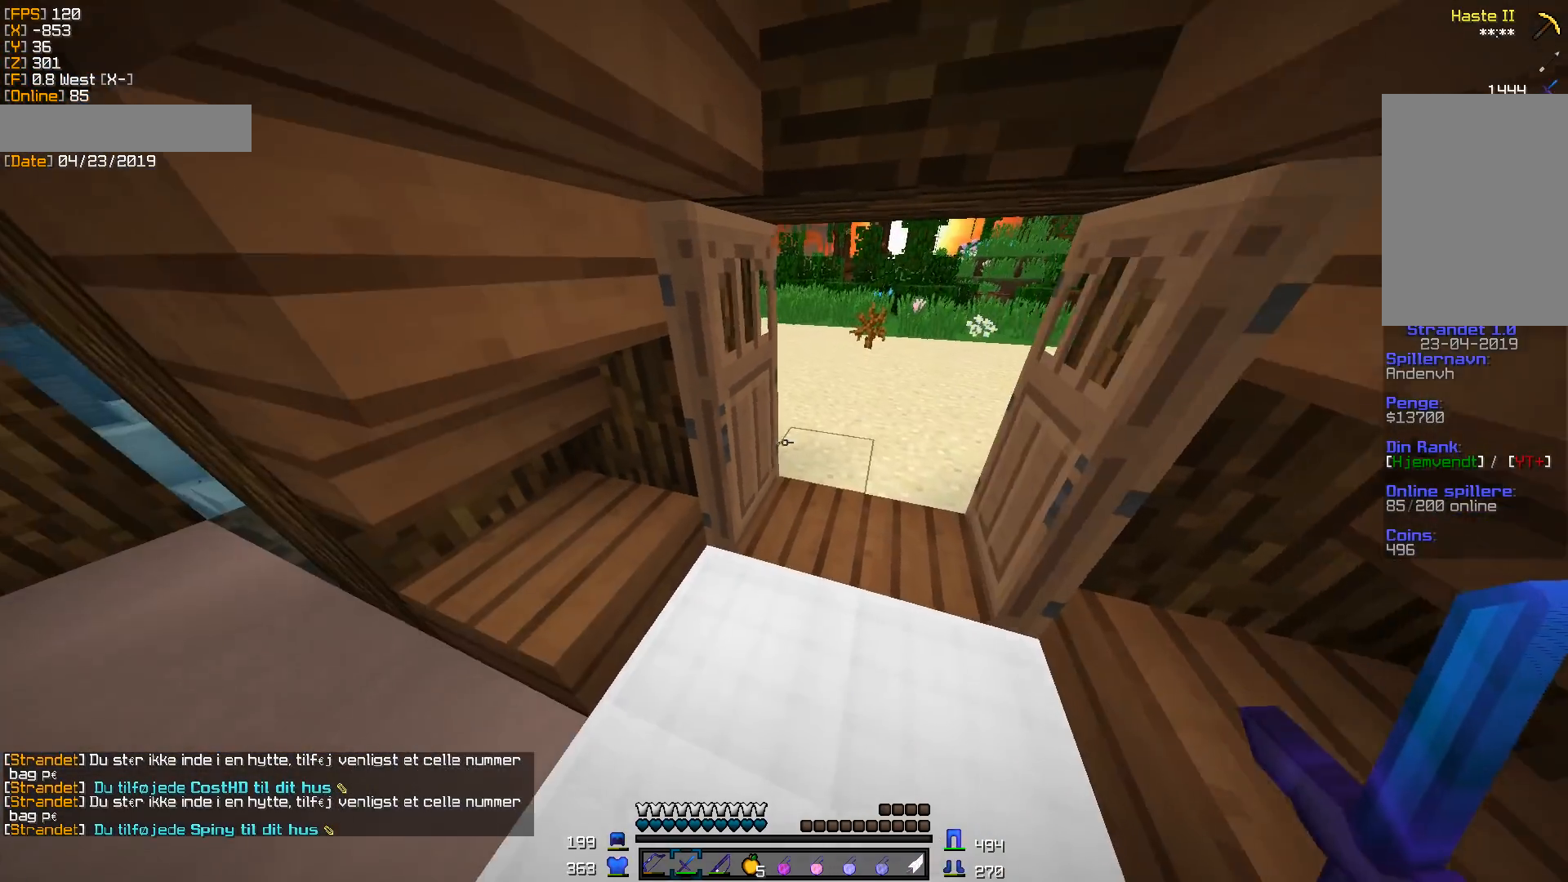
{"keys": ["w"], "mouse": [], "events": [[18, "w", "down"], [230, "d", "down"], [441, "d", "up"]]}
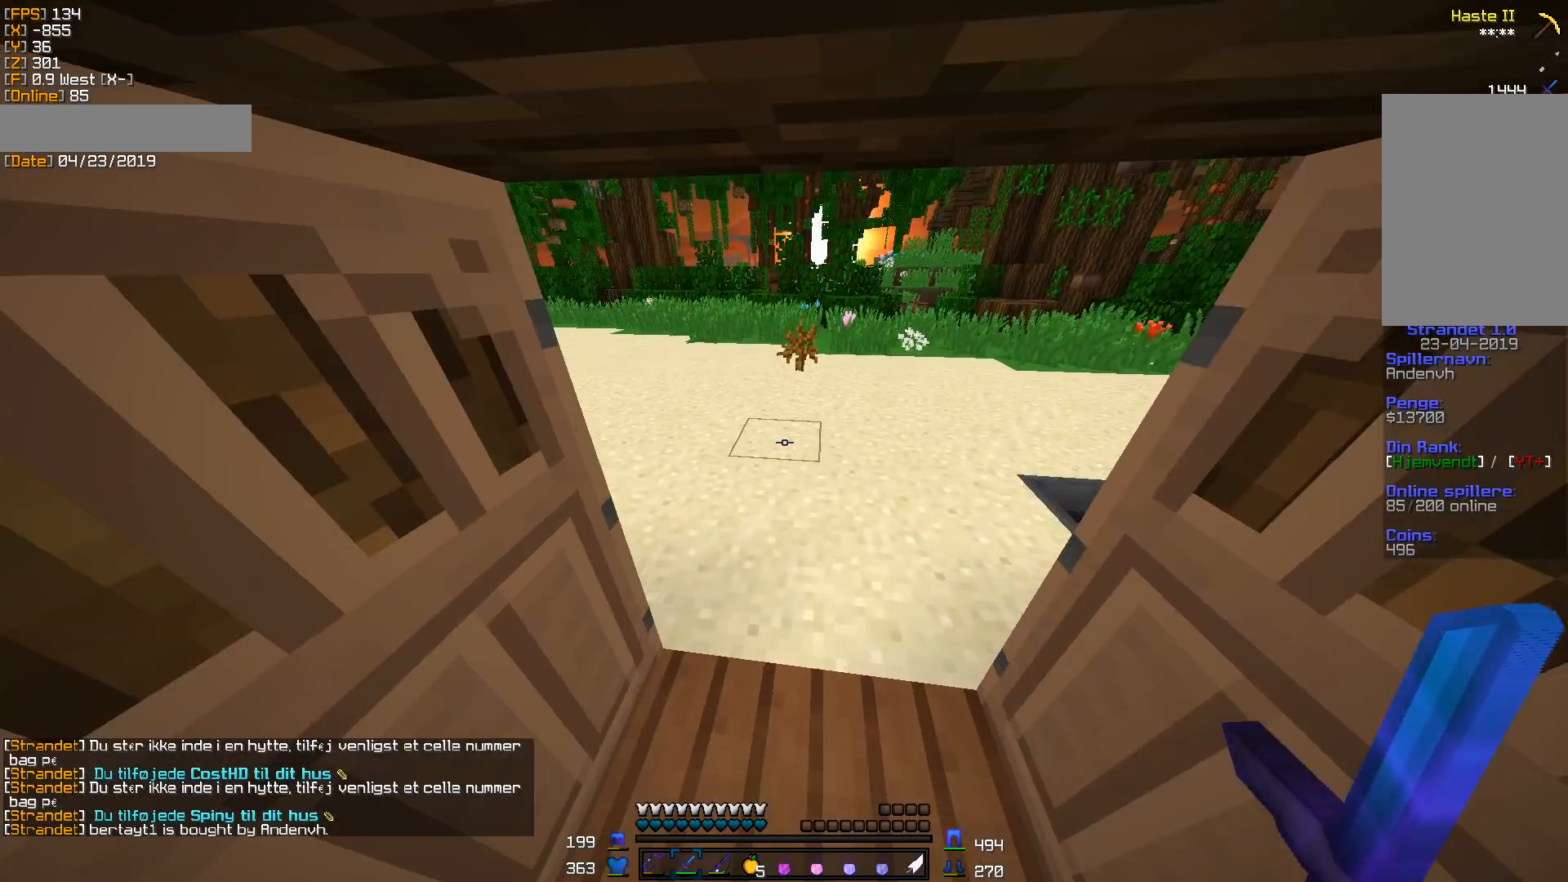
{"keys": ["a"], "mouse": [], "events": [[194, "w", "up"], [335, "a", "down"]]}
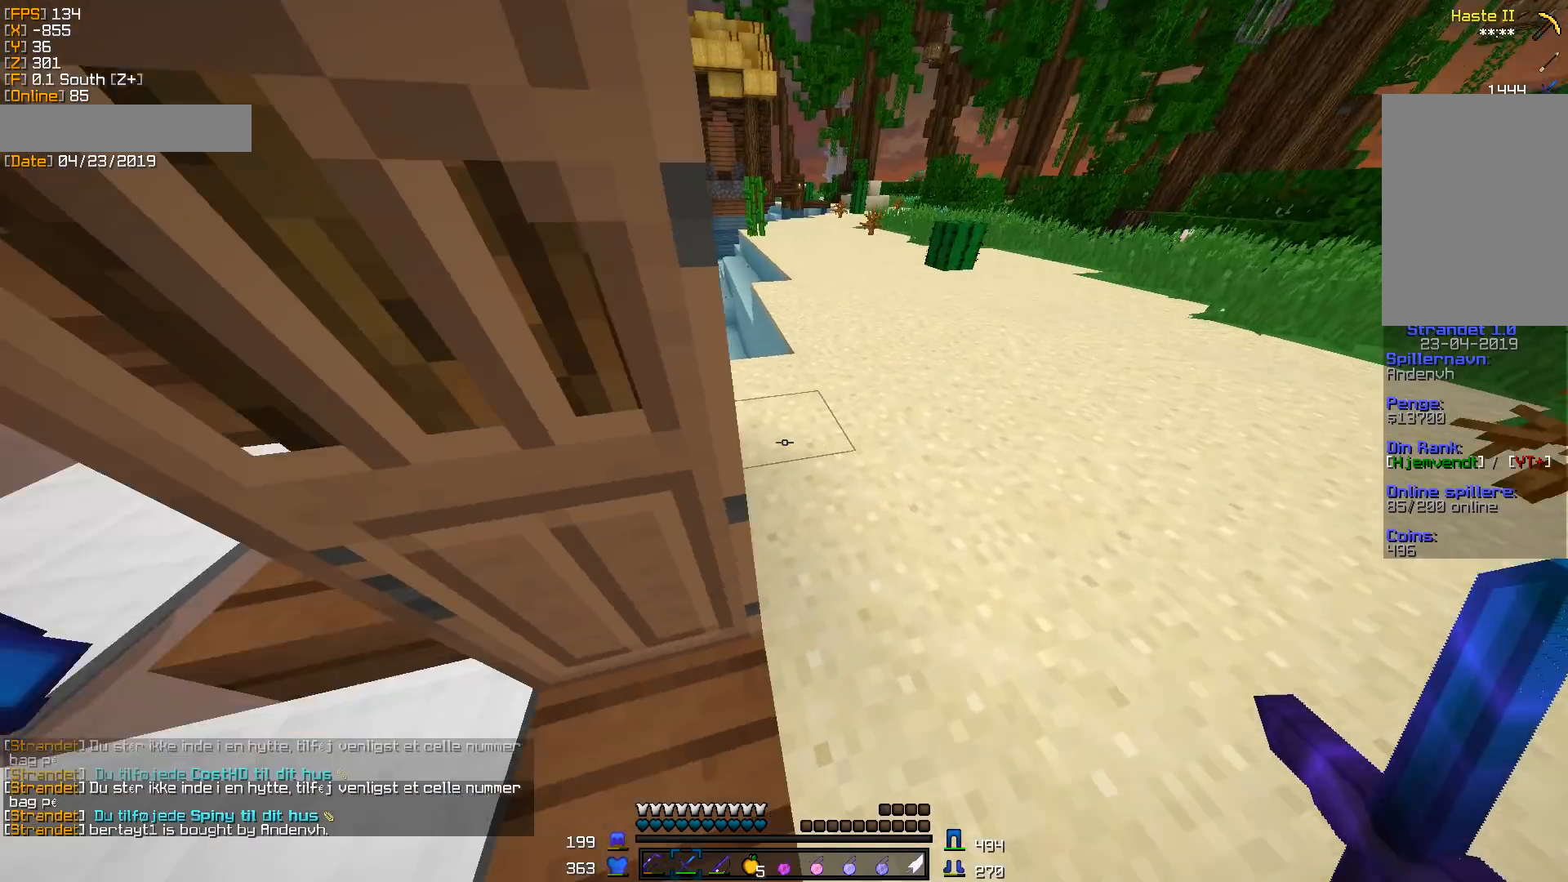
{"keys": ["d"], "mouse": [], "events": [[229, "a", "up"], [423, "d", "down"]]}
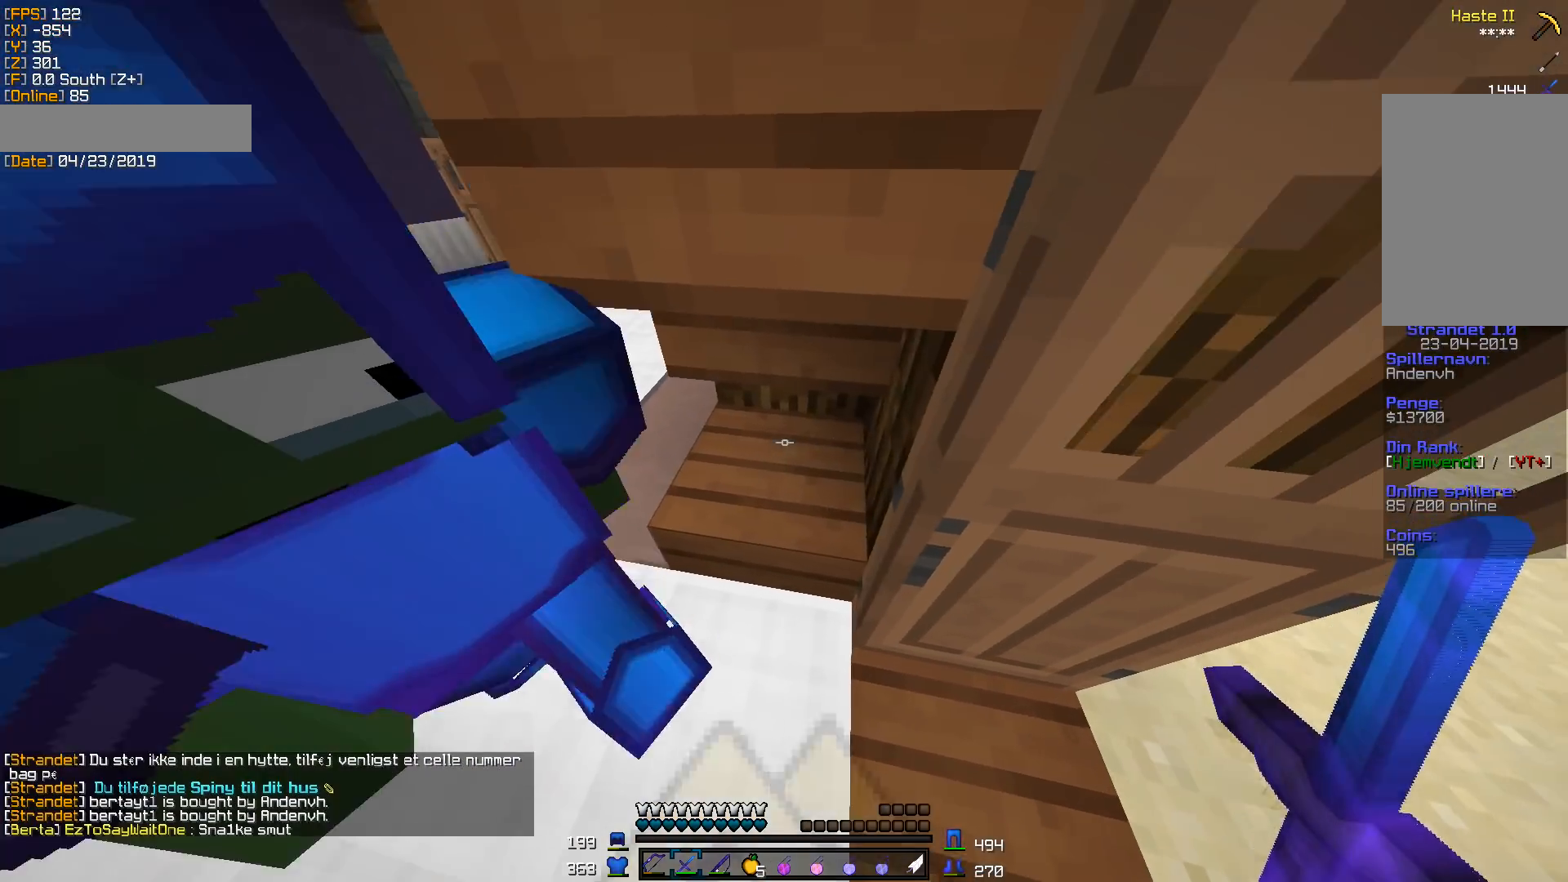
{"keys": ["a"], "mouse": [], "events": [[317, "d", "up"], [352, "a", "down"]]}
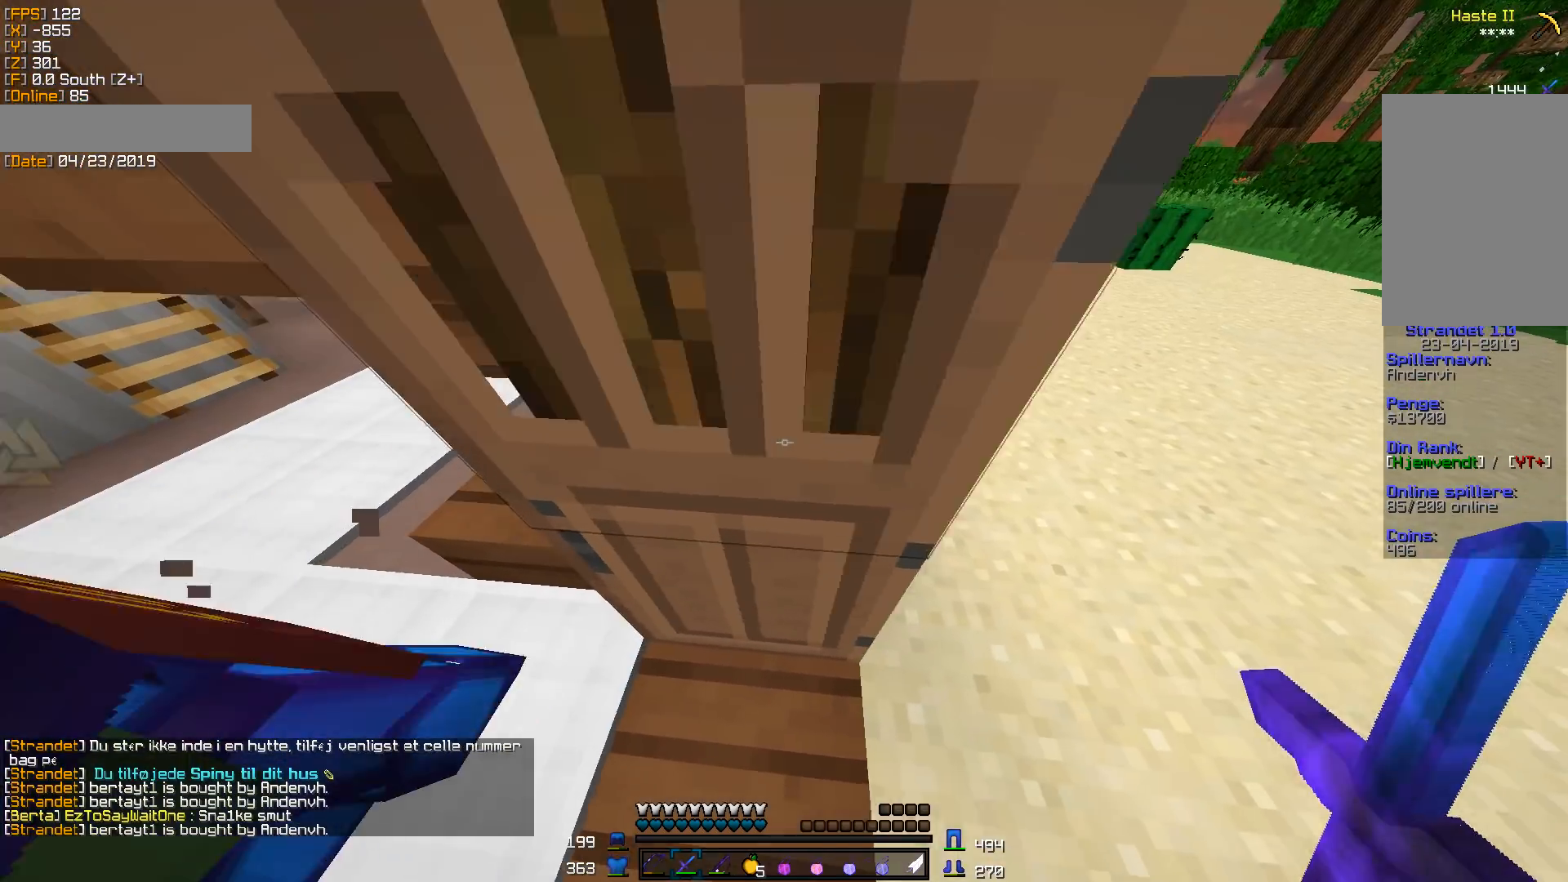
{"keys": [], "mouse": [], "events": [[194, "a", "up"]]}
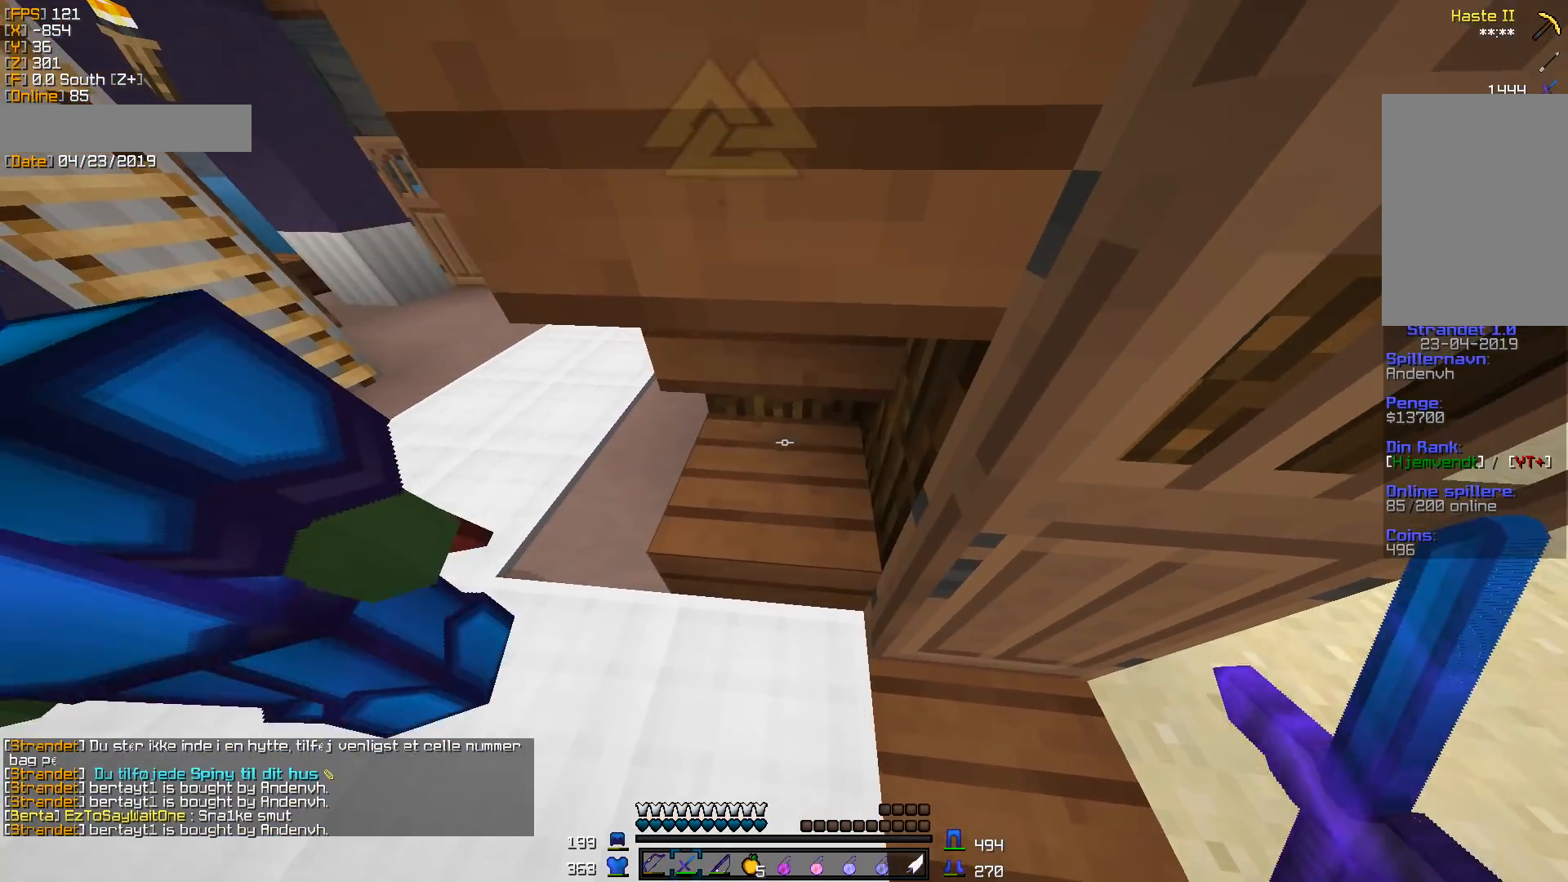
{"keys": [], "mouse": [], "events": [[36, "a", "down"], [195, "s", "down"], [265, "a", "up"], [371, "s", "up"]]}
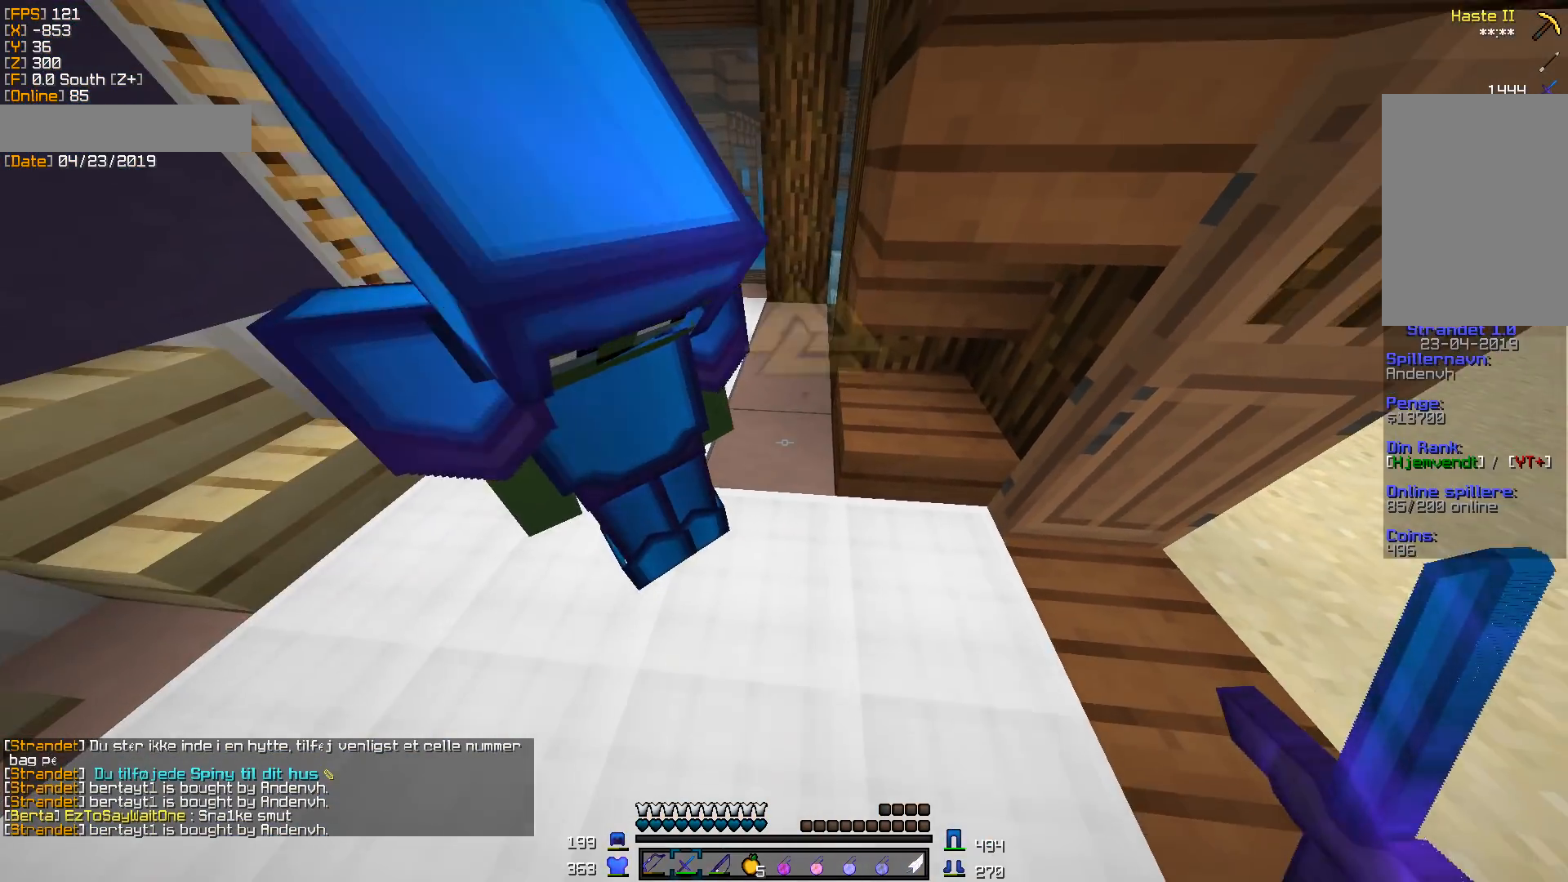
{"keys": [], "mouse": [], "events": []}
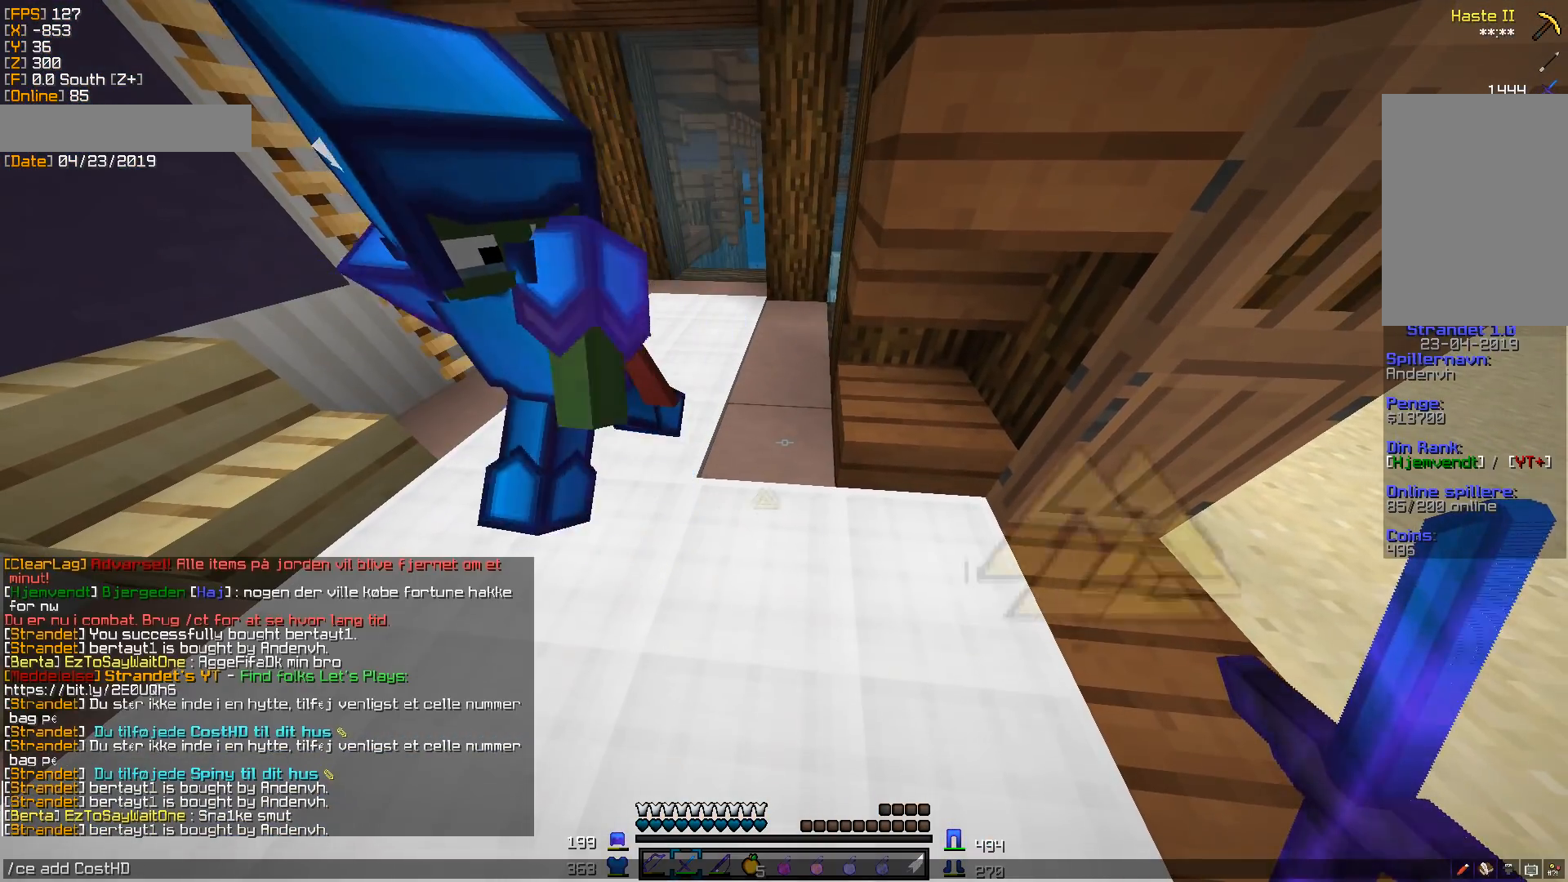
{"keys": [], "mouse": [], "events": []}
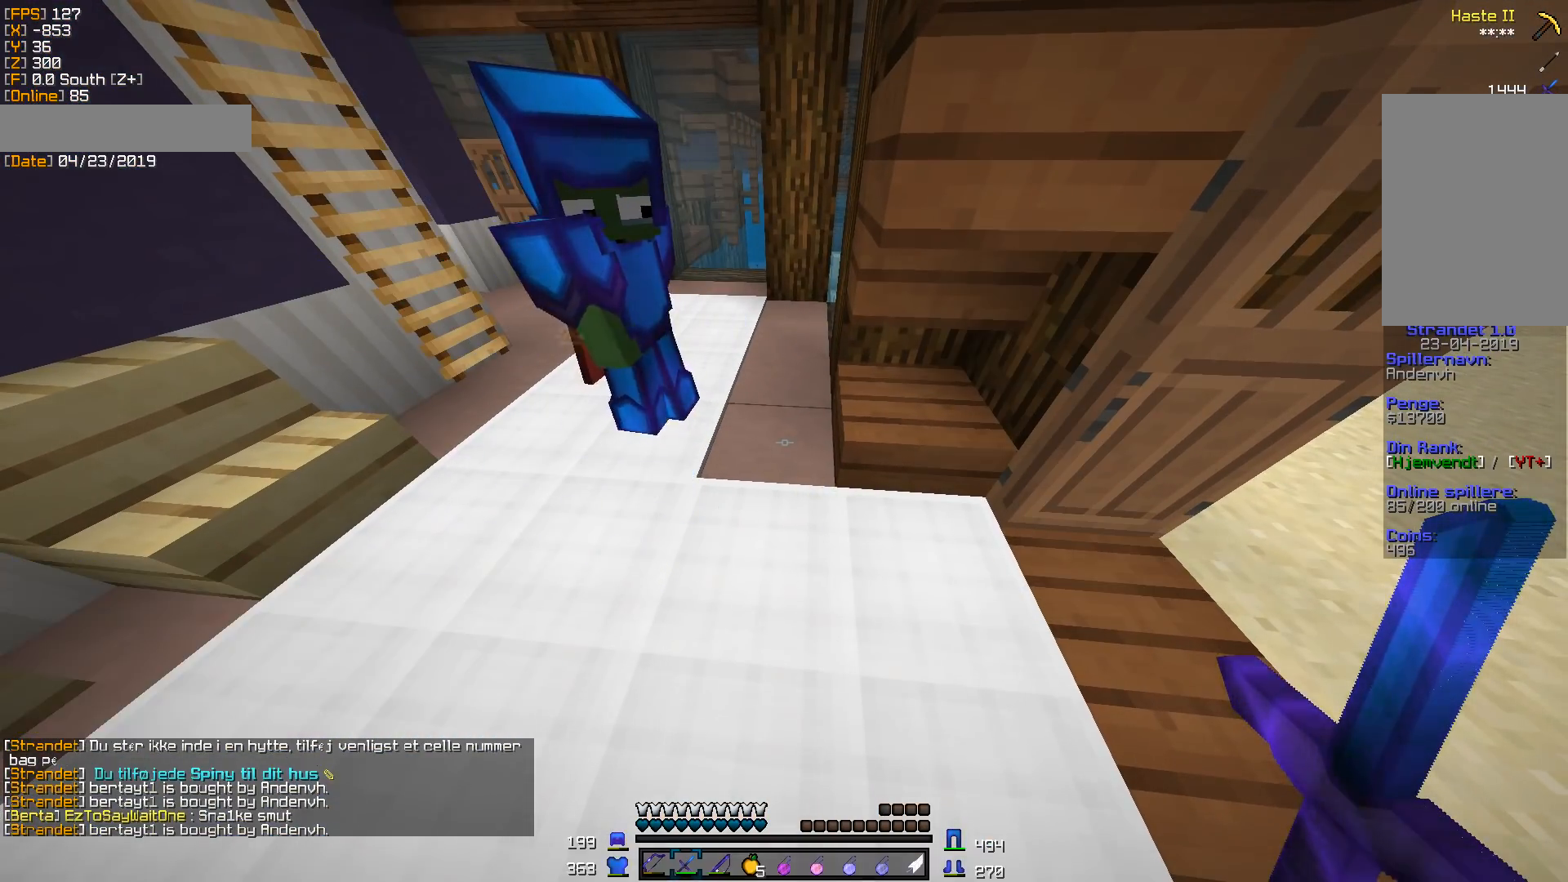
{"keys": [], "mouse": [], "events": [[406, "s", "down"], [511, "s", "up"]]}
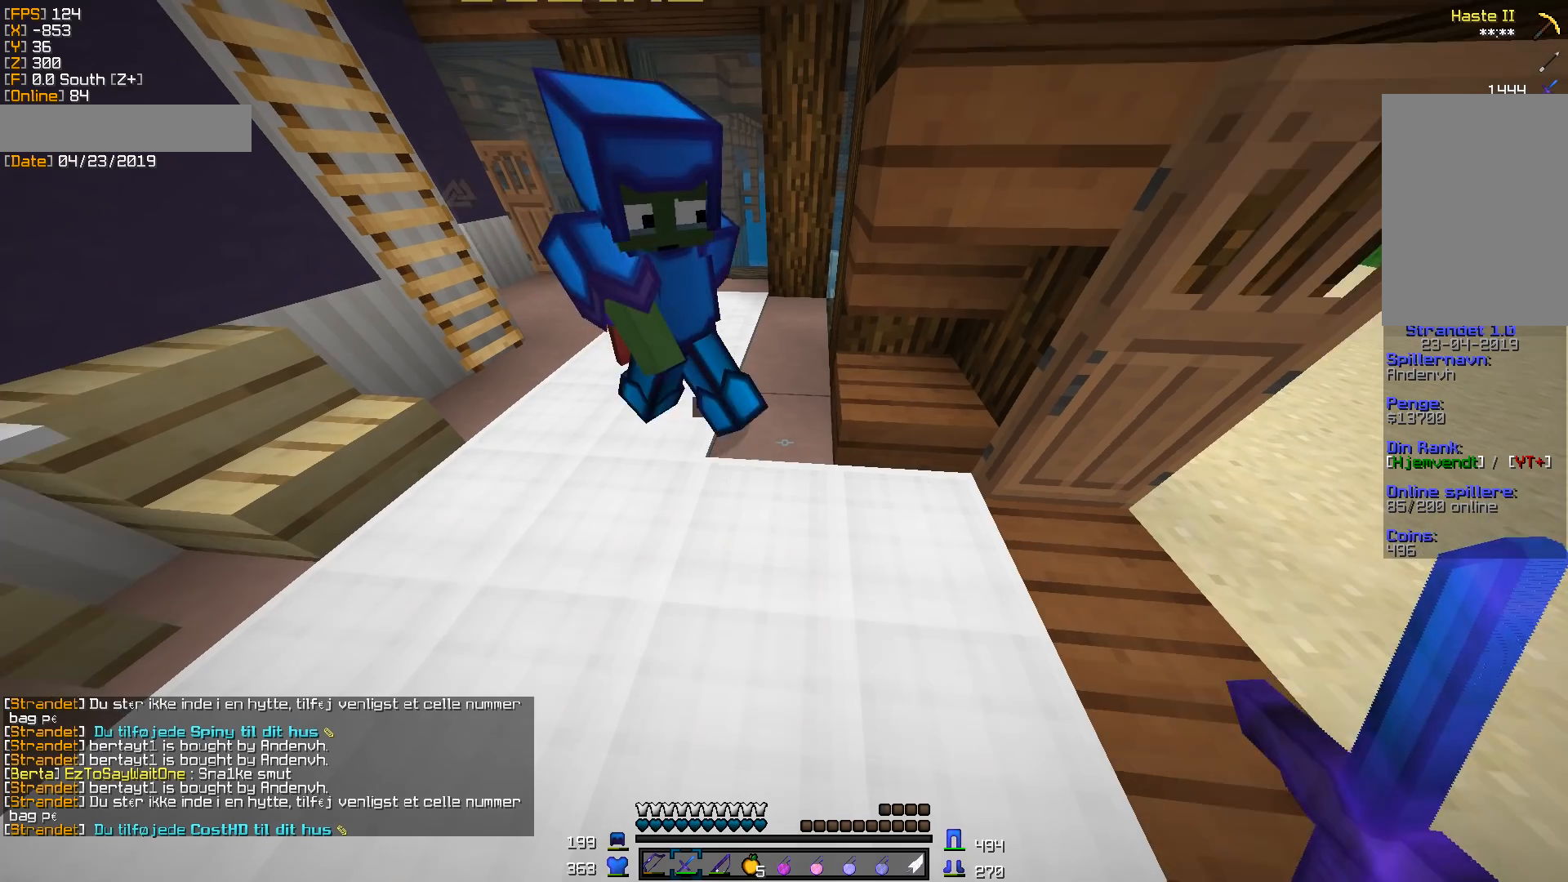
{"keys": [], "mouse": [], "events": []}
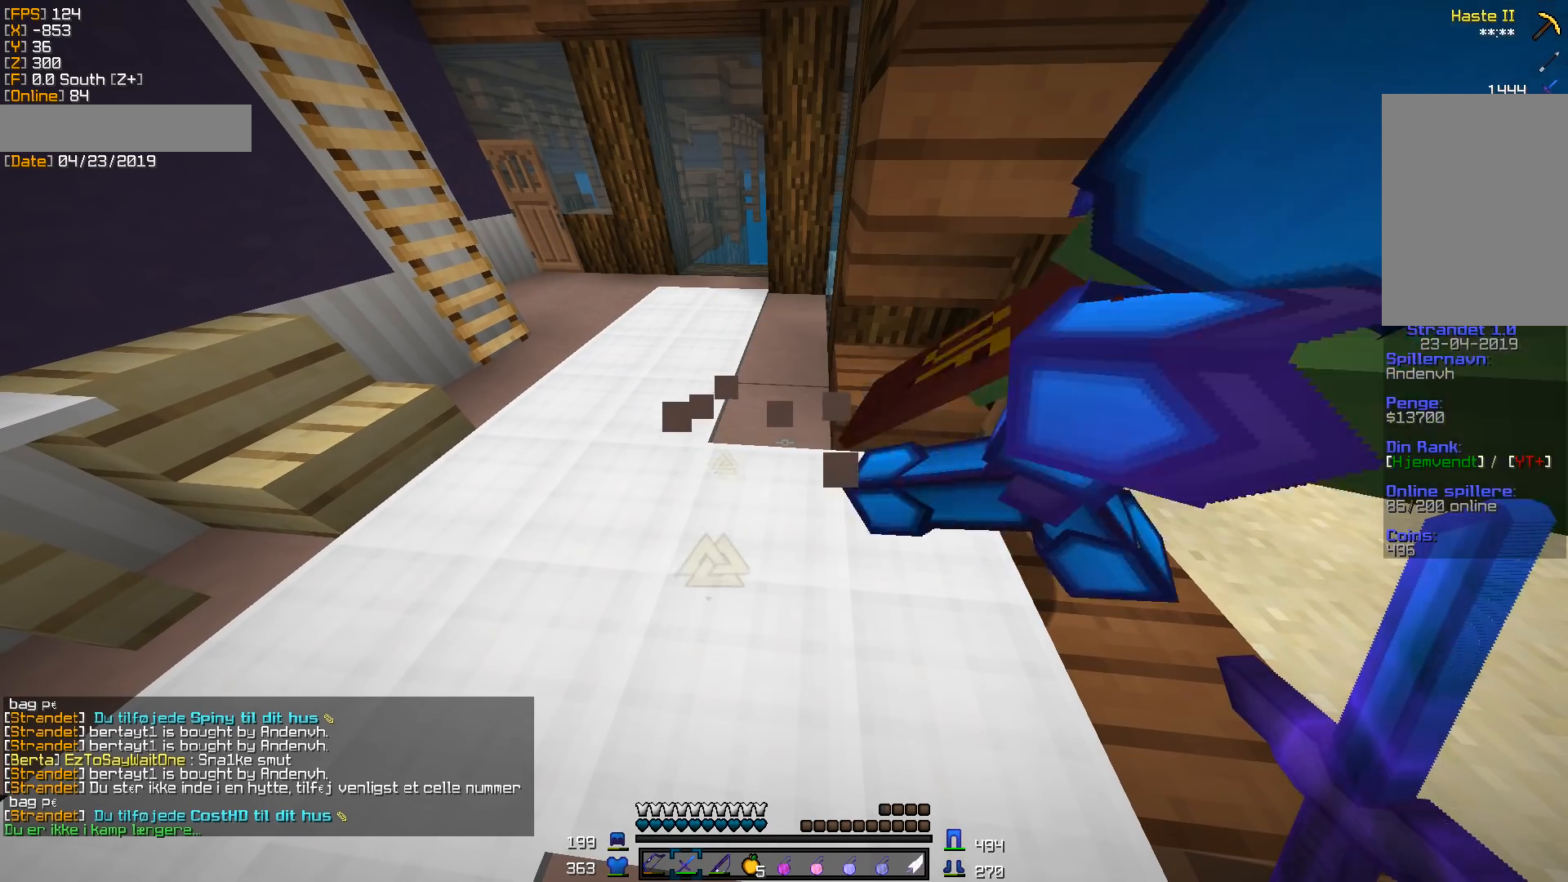
{"keys": [], "mouse": [], "events": [[300, "a", "down"], [353, "a", "up"]]}
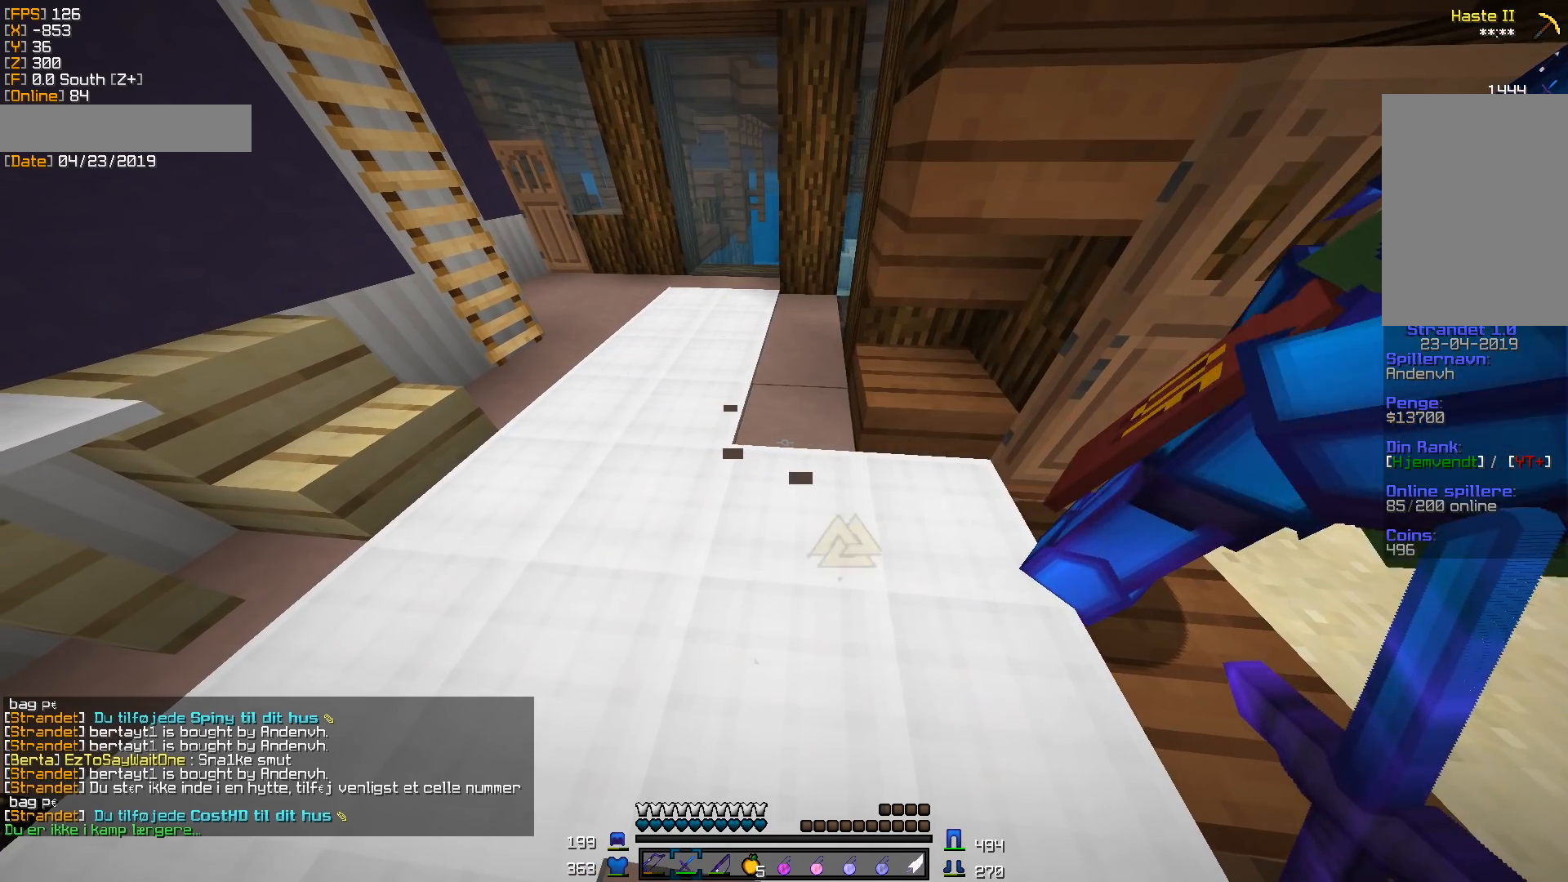
{"keys": ["a", "w"], "mouse": [], "events": [[36, "a", "down"], [88, "w", "down"], [141, "a", "up"], [459, "a", "down"]]}
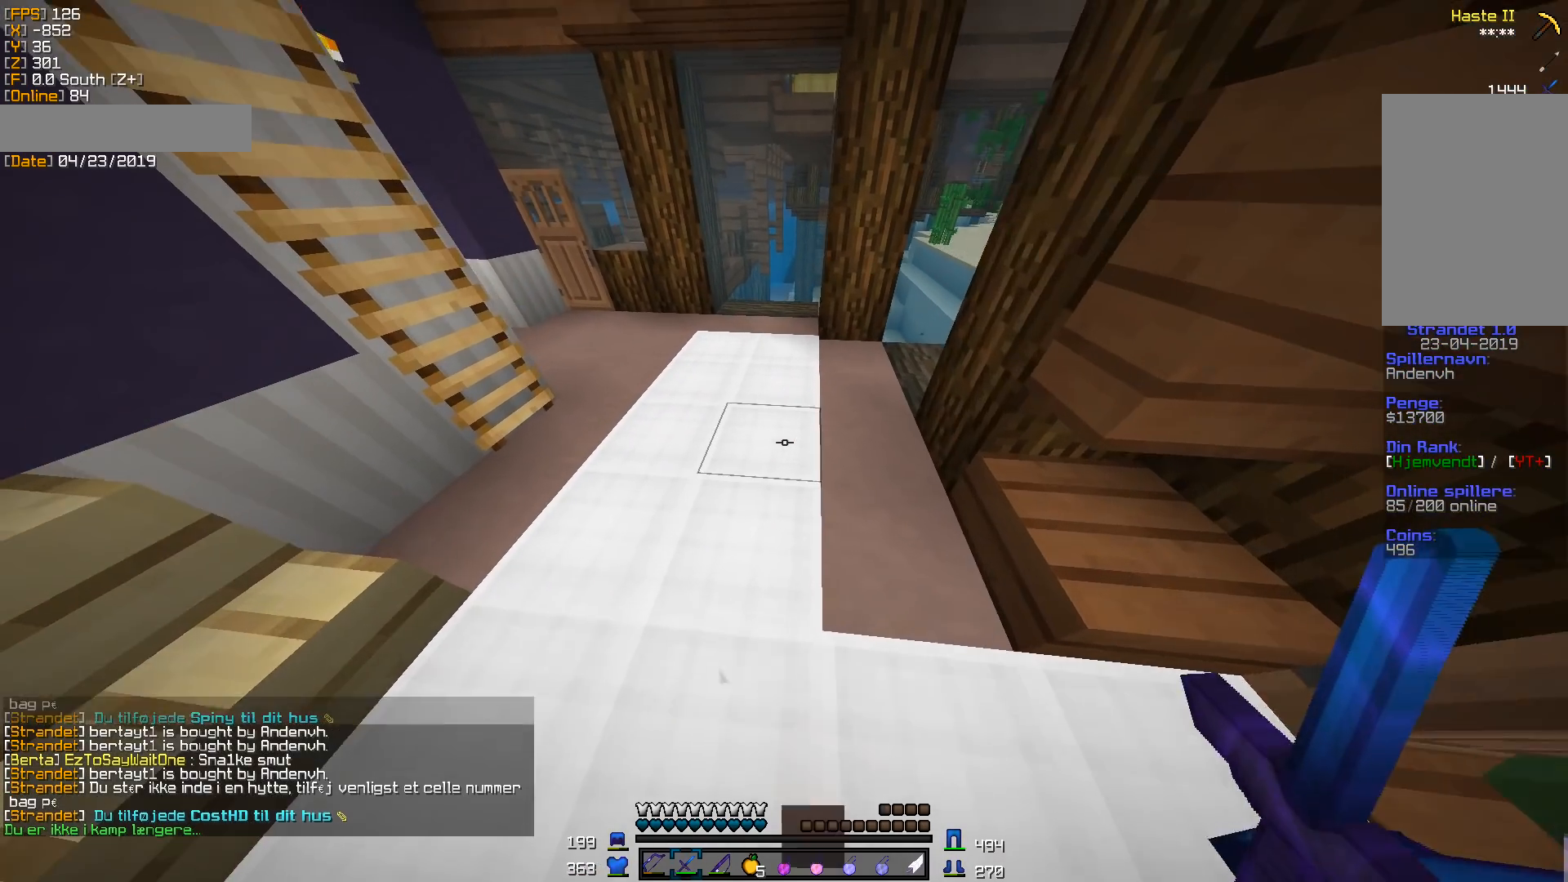
{"keys": ["a", "w"], "mouse": [], "events": []}
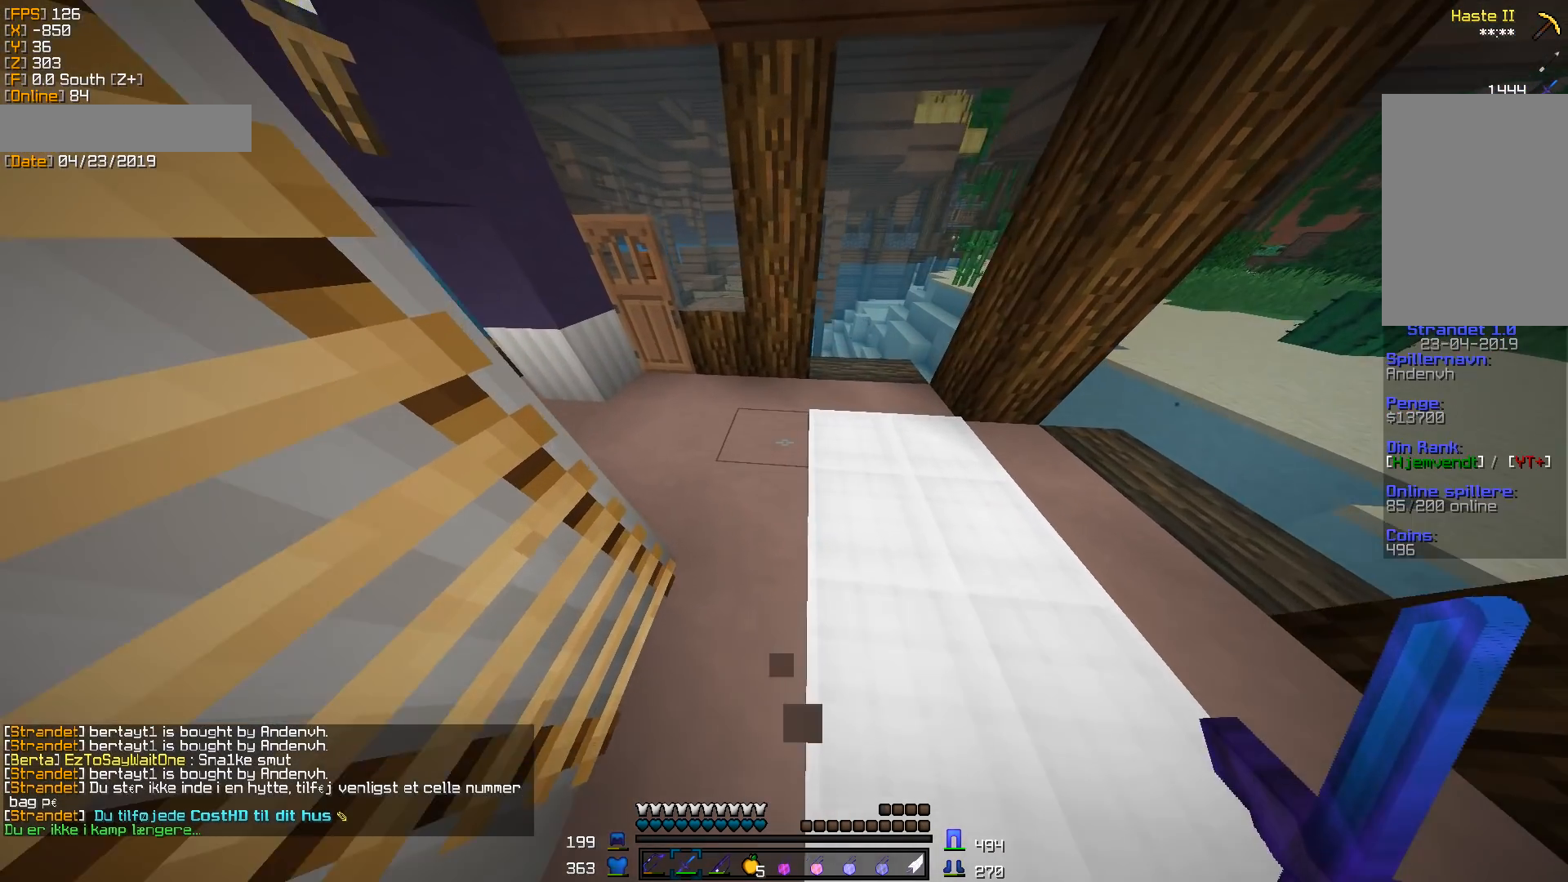
{"keys": ["a"], "mouse": [], "events": [[17, "a", "up"], [176, "a", "down"], [494, "w", "up"]]}